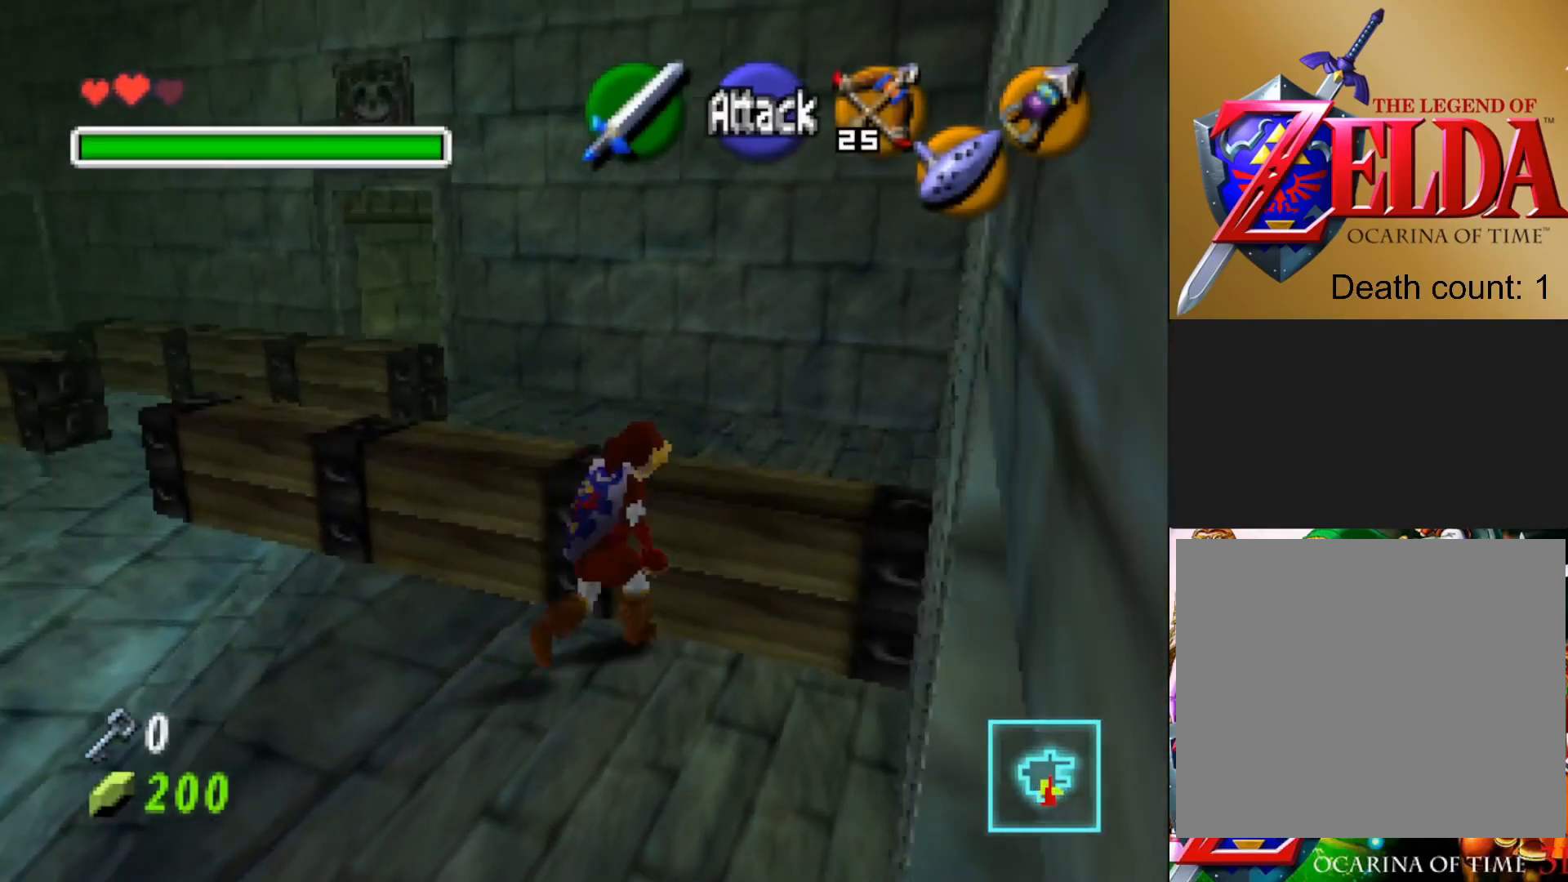
Gameplay with a controller (PlayStation layout); each line is a JSON object with the inputs held at the frame after it. "events" lists button and stick changes between this image and that frame as [ms after this image, input, new state], when the widget could be followed in between.
{"buttons": [], "left_stick": "up", "right_stick": "center", "events": [[50, "left_stick", "up"]]}
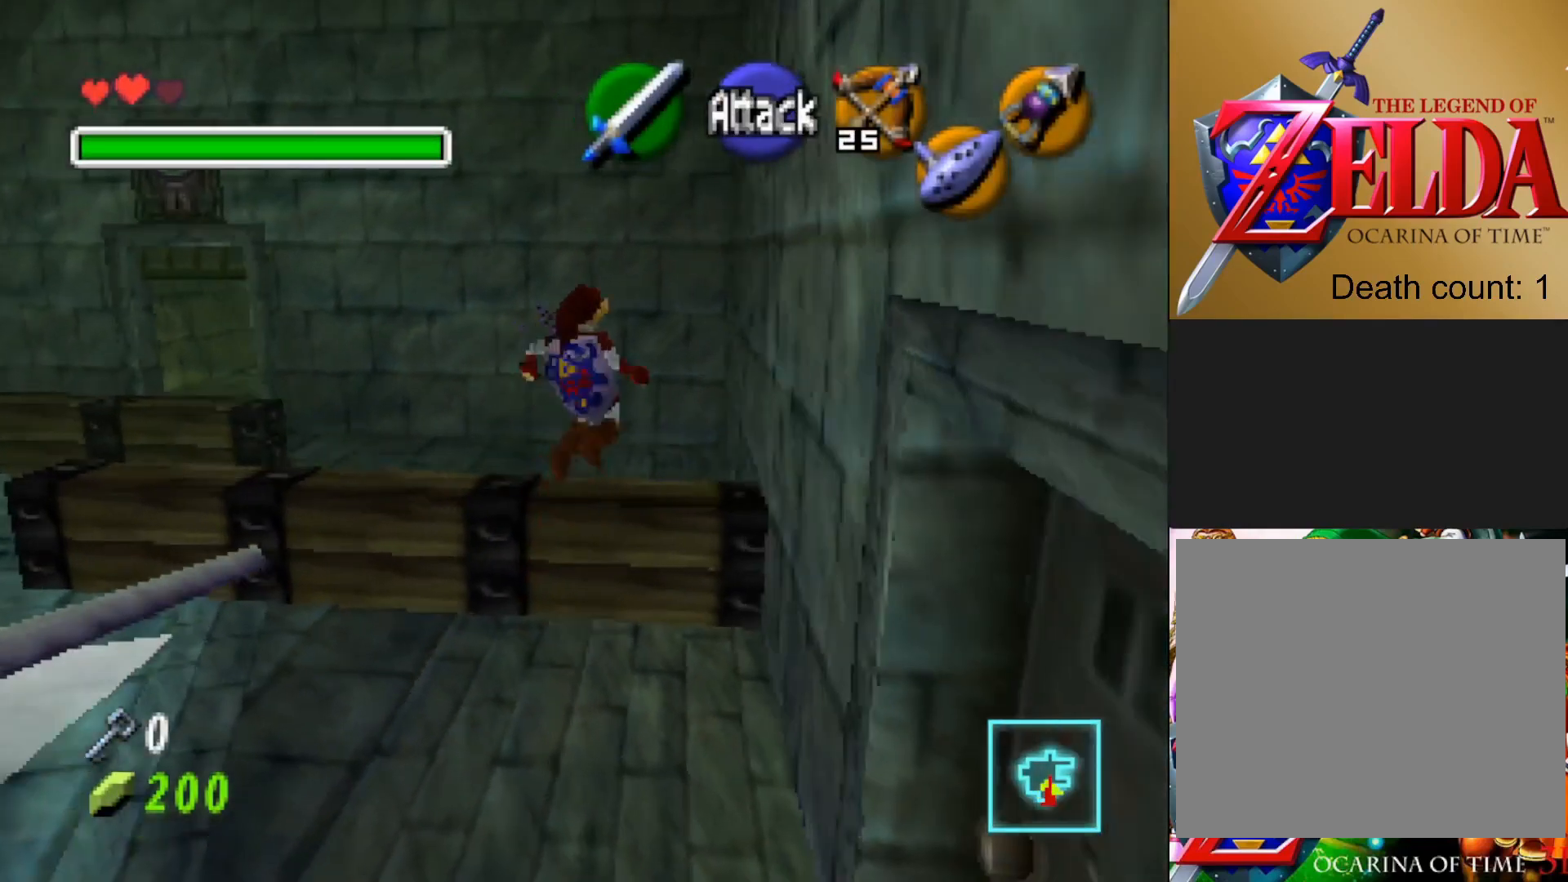
{"buttons": [], "left_stick": "up-left", "right_stick": "center", "events": [[383, "left_stick", "up-left"]]}
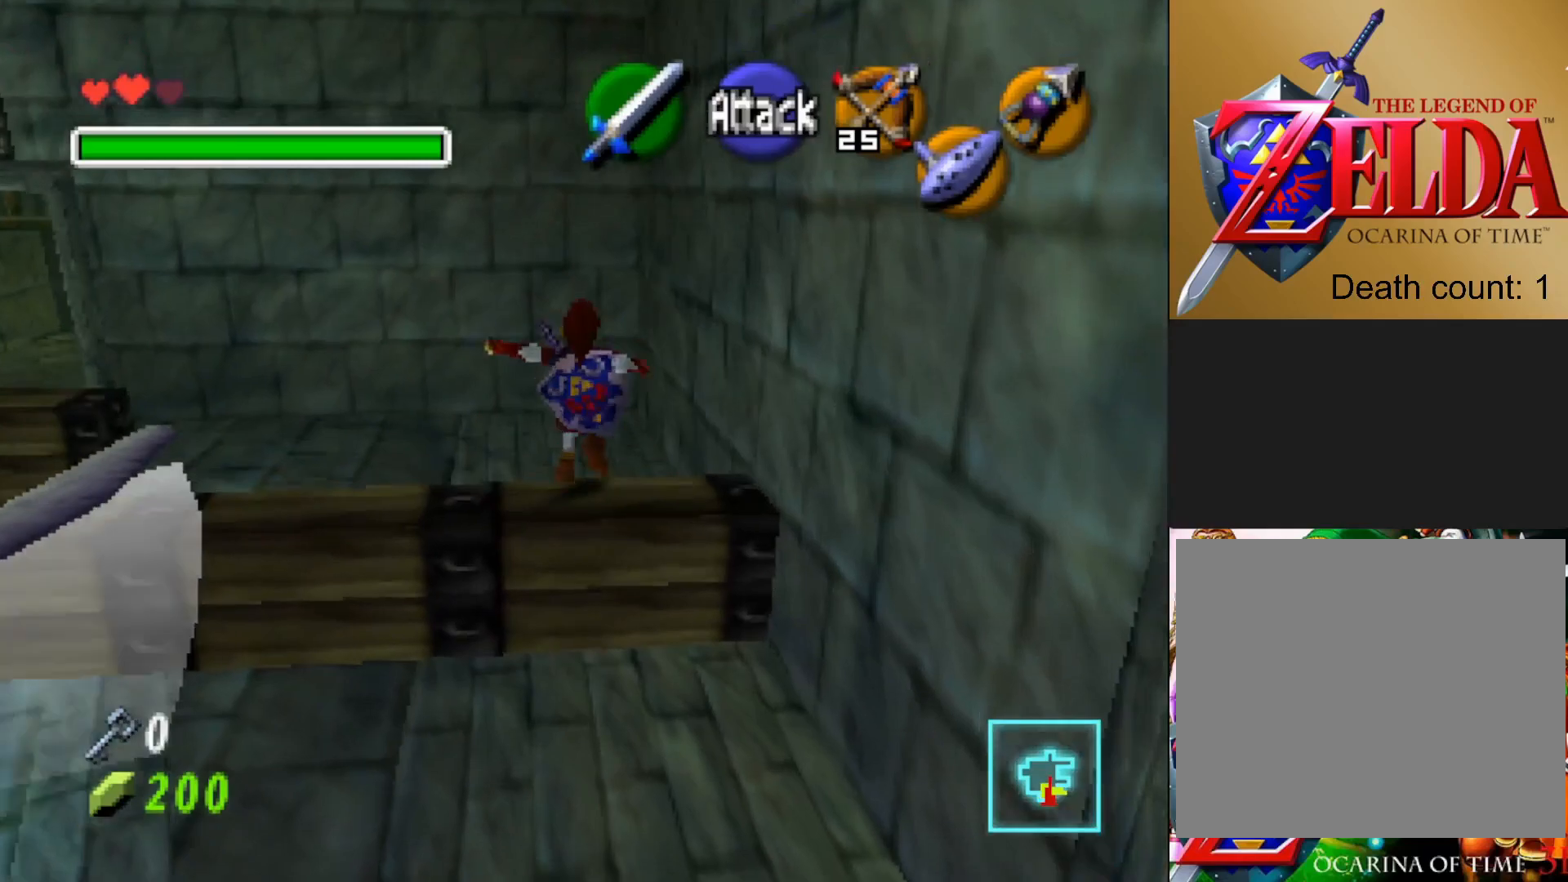
{"buttons": [], "left_stick": "up-left", "right_stick": "center", "events": []}
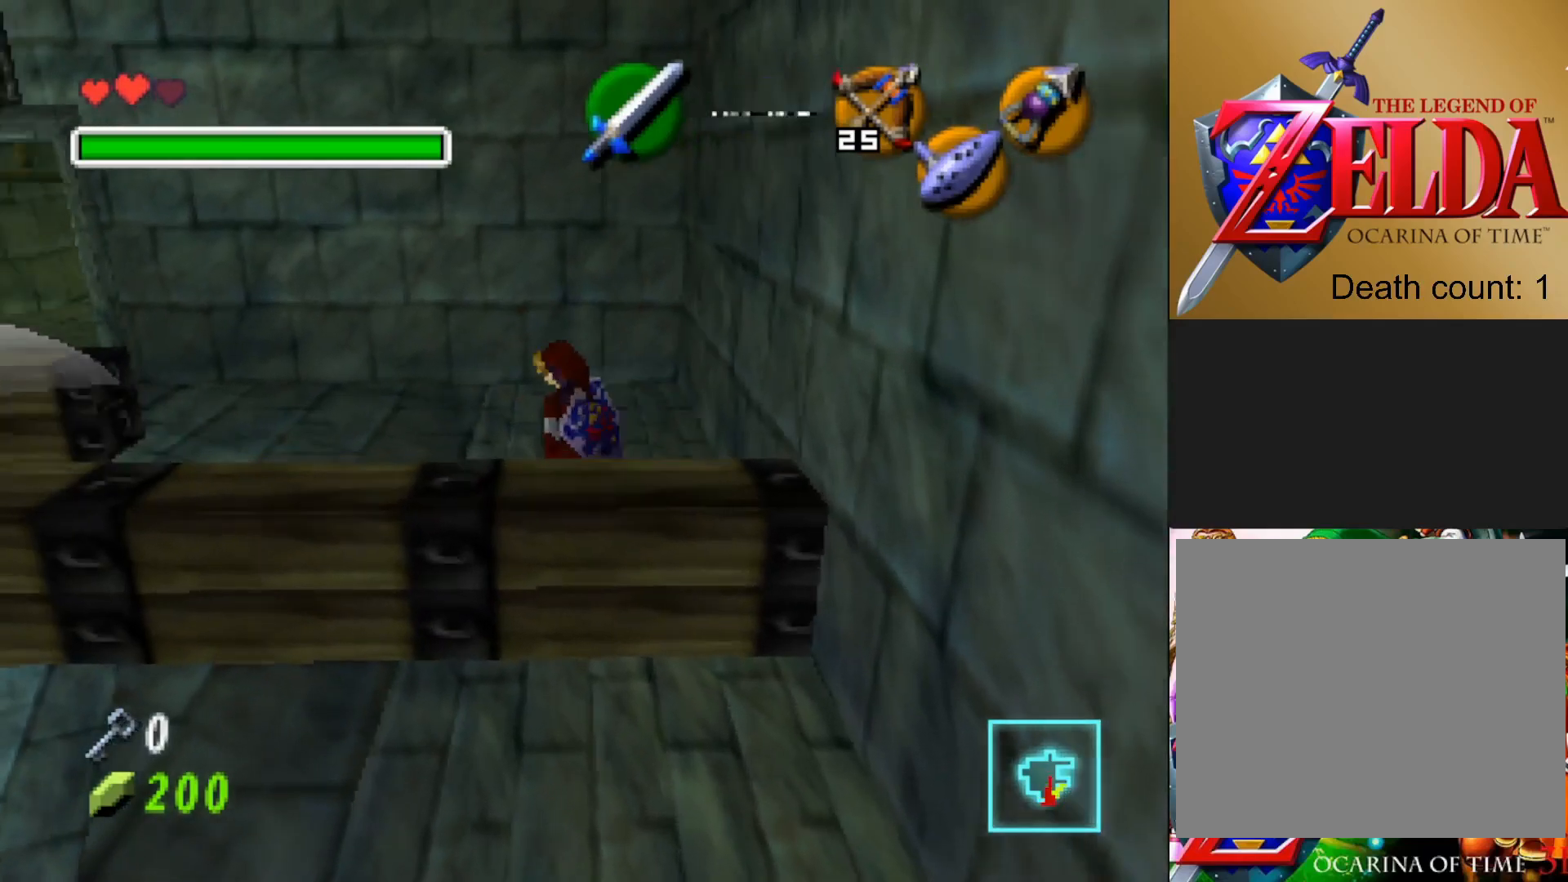
{"buttons": [], "left_stick": "up-left", "right_stick": "center", "events": []}
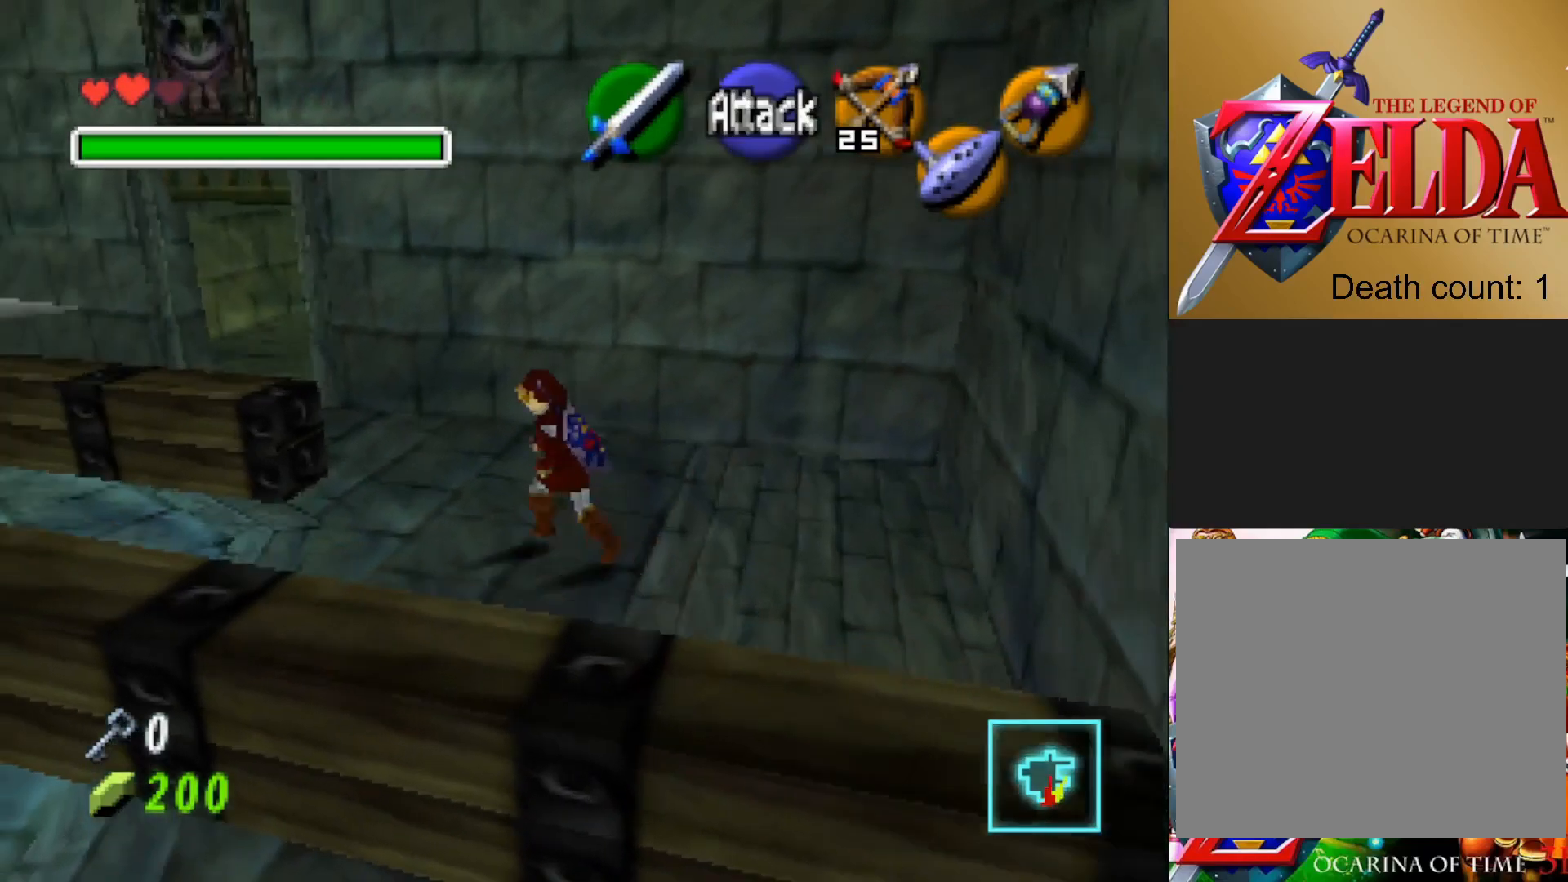
{"buttons": [], "left_stick": "up-left", "right_stick": "center", "events": []}
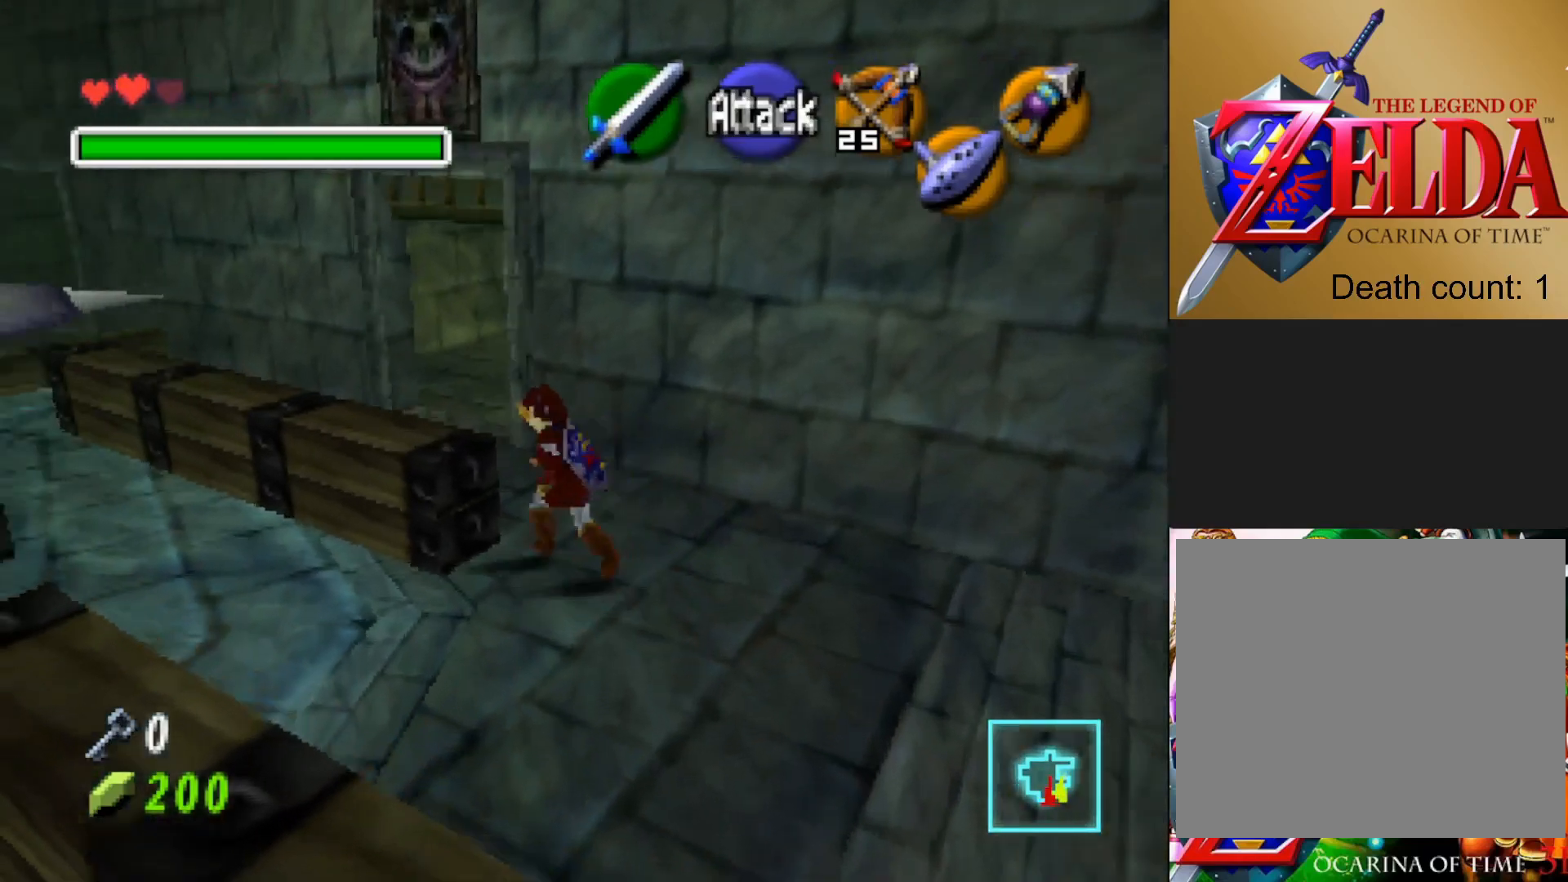
{"buttons": [], "left_stick": "up-left", "right_stick": "center", "events": [[200, "left_stick", "up"], [350, "left_stick", "up-left"]]}
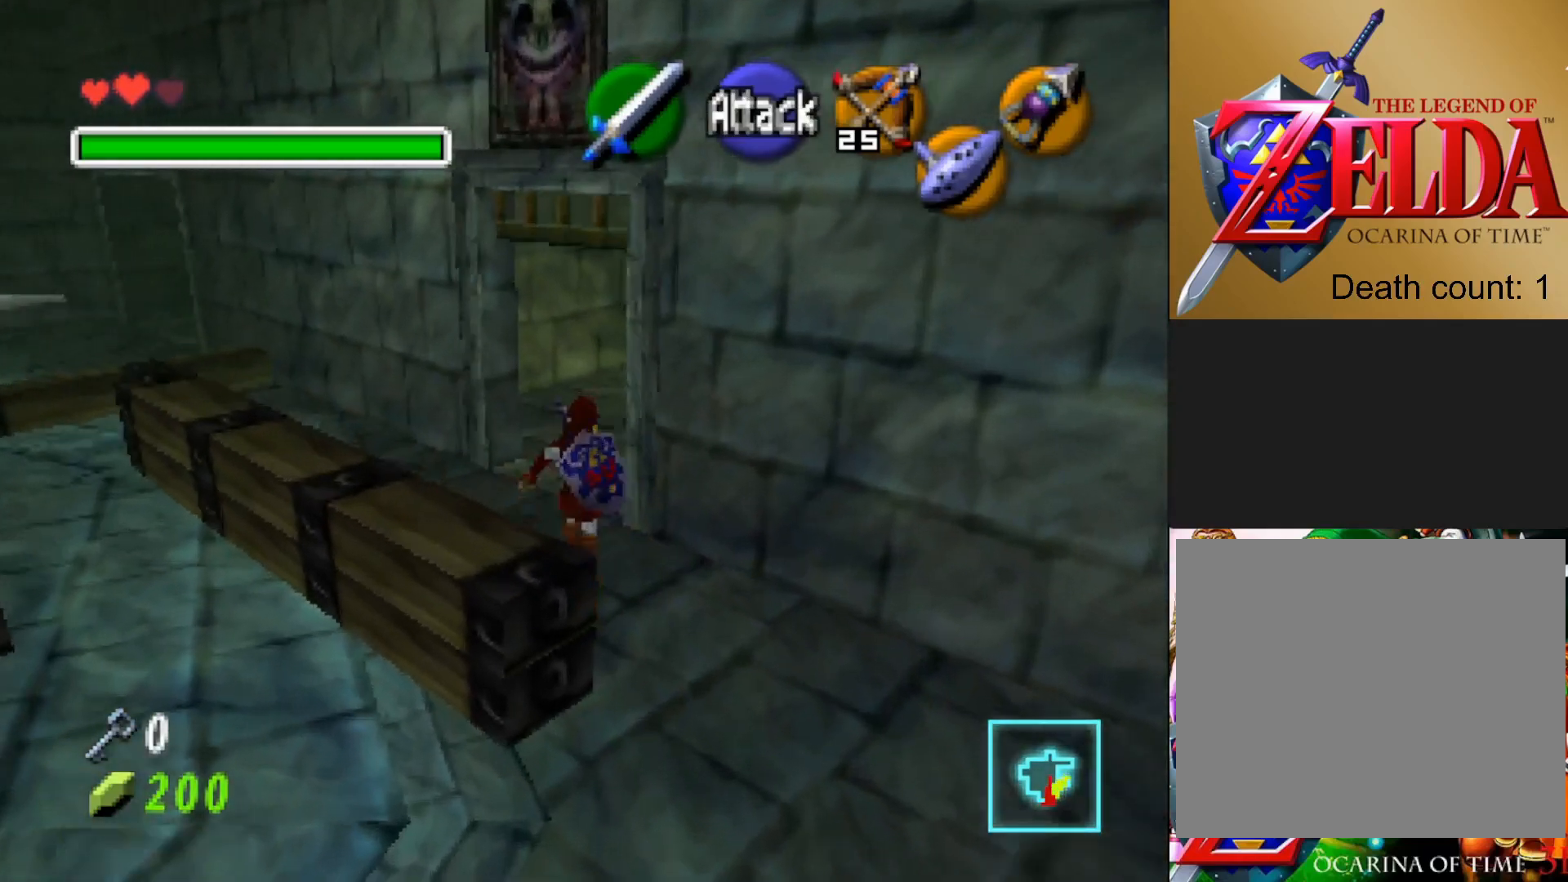
{"buttons": [], "left_stick": "up-left", "right_stick": "center", "events": []}
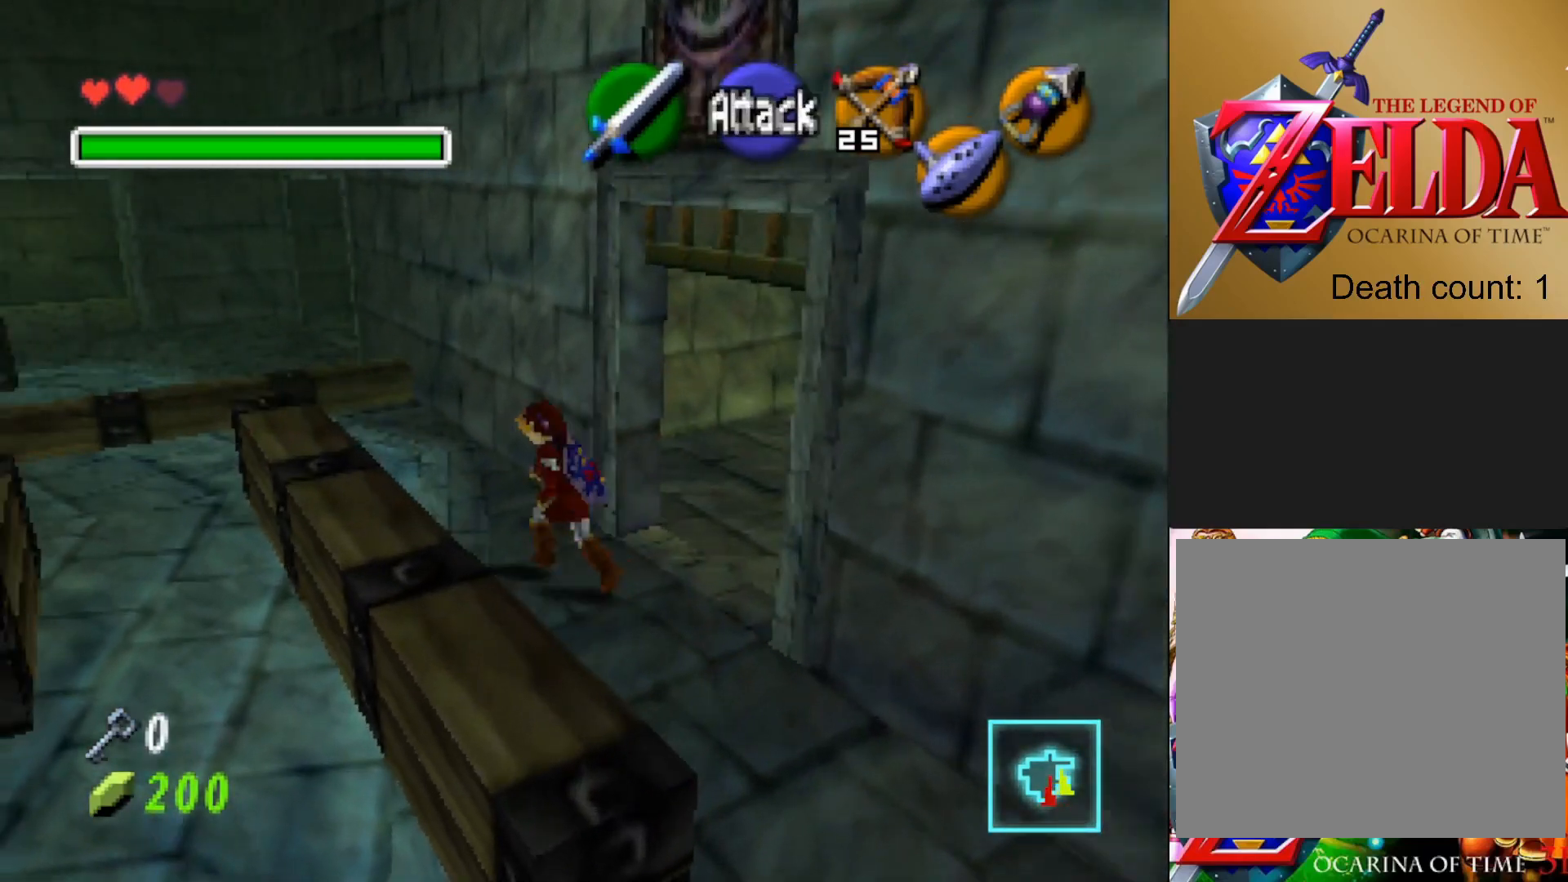
{"buttons": [], "left_stick": "up", "right_stick": "center", "events": [[33, "left_stick", "up"]]}
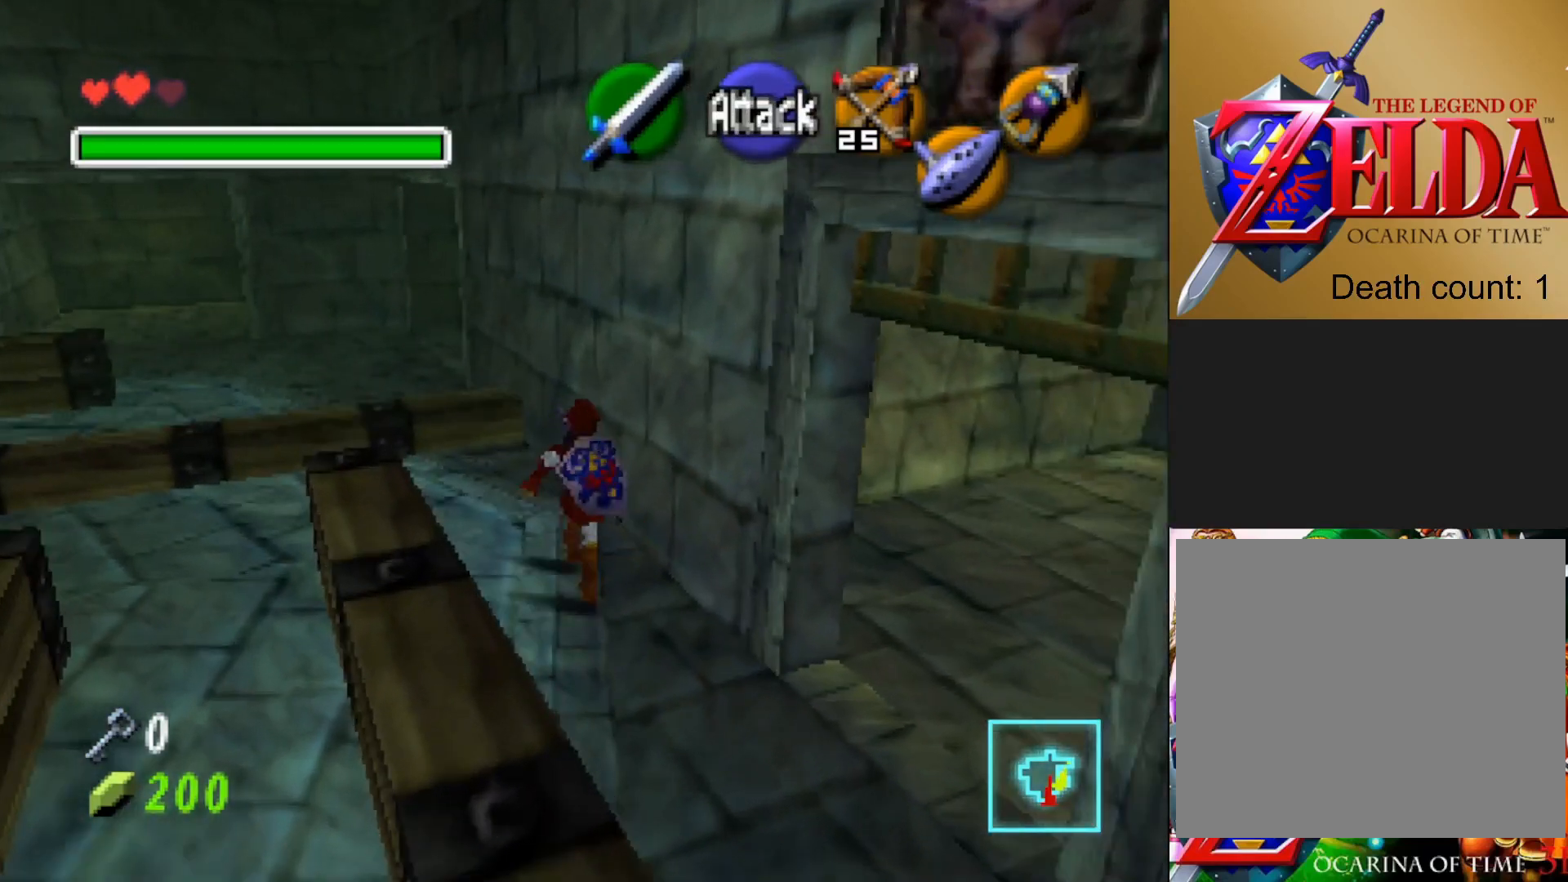
{"buttons": [], "left_stick": "up", "right_stick": "center", "events": []}
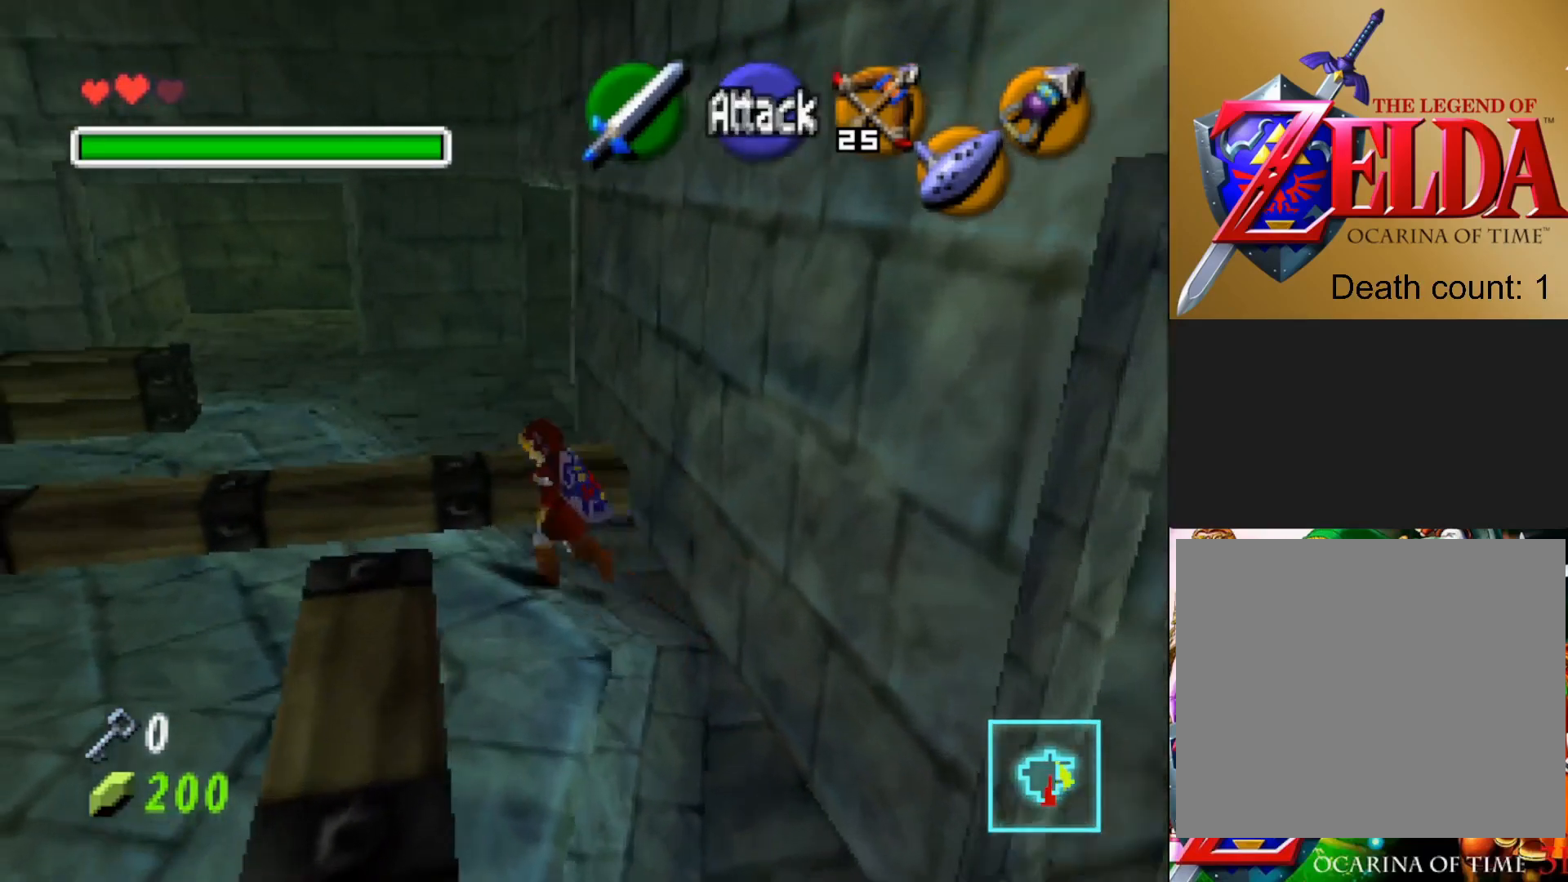
{"buttons": [], "left_stick": "up", "right_stick": "center", "events": []}
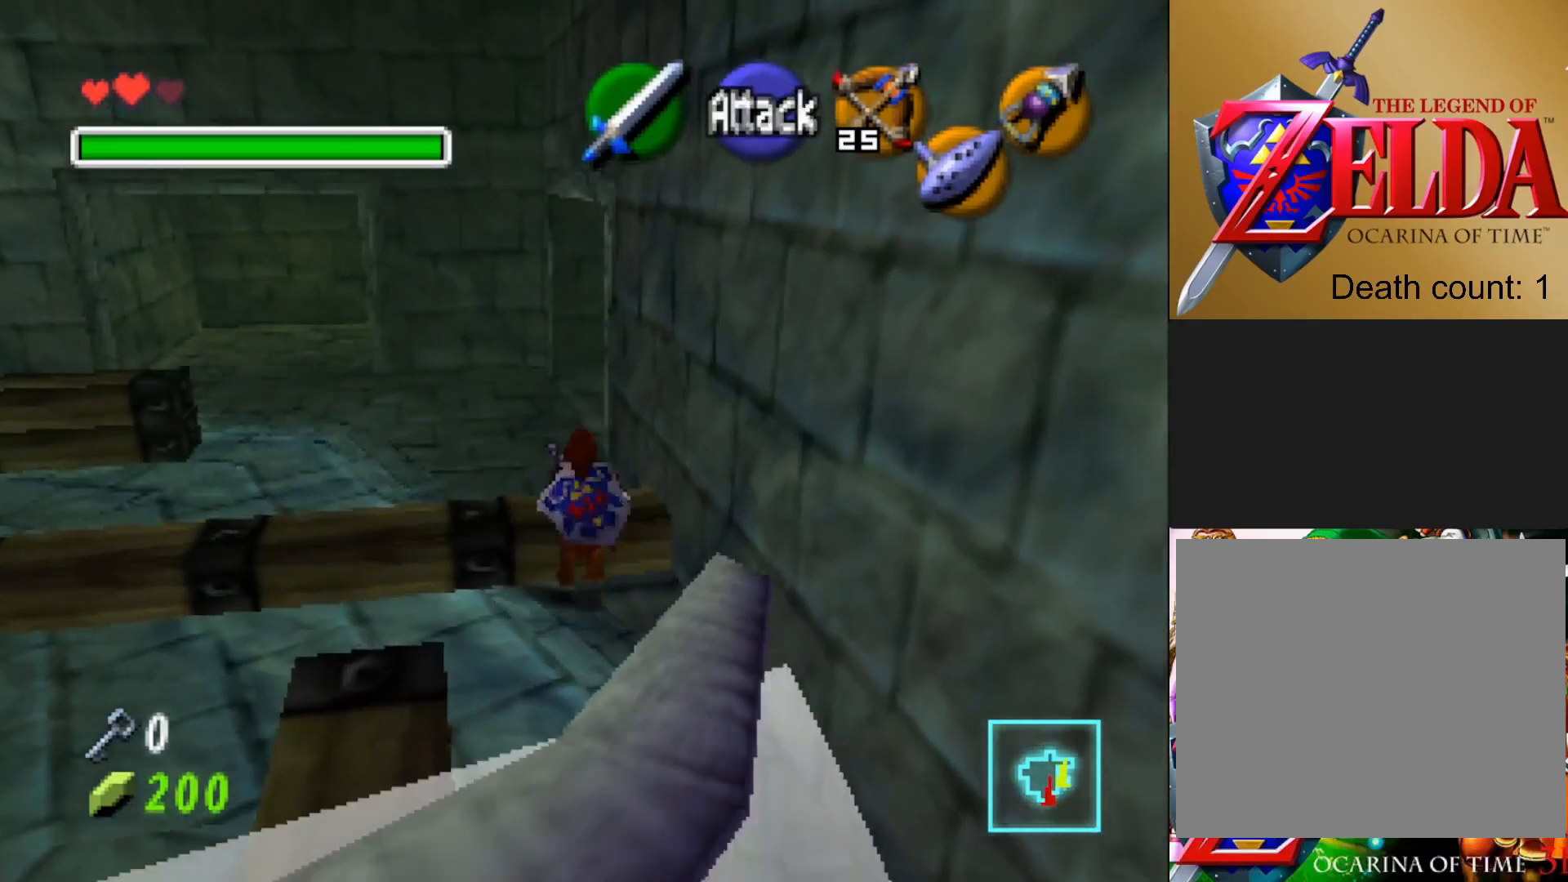
{"buttons": [], "left_stick": "up", "right_stick": "center", "events": []}
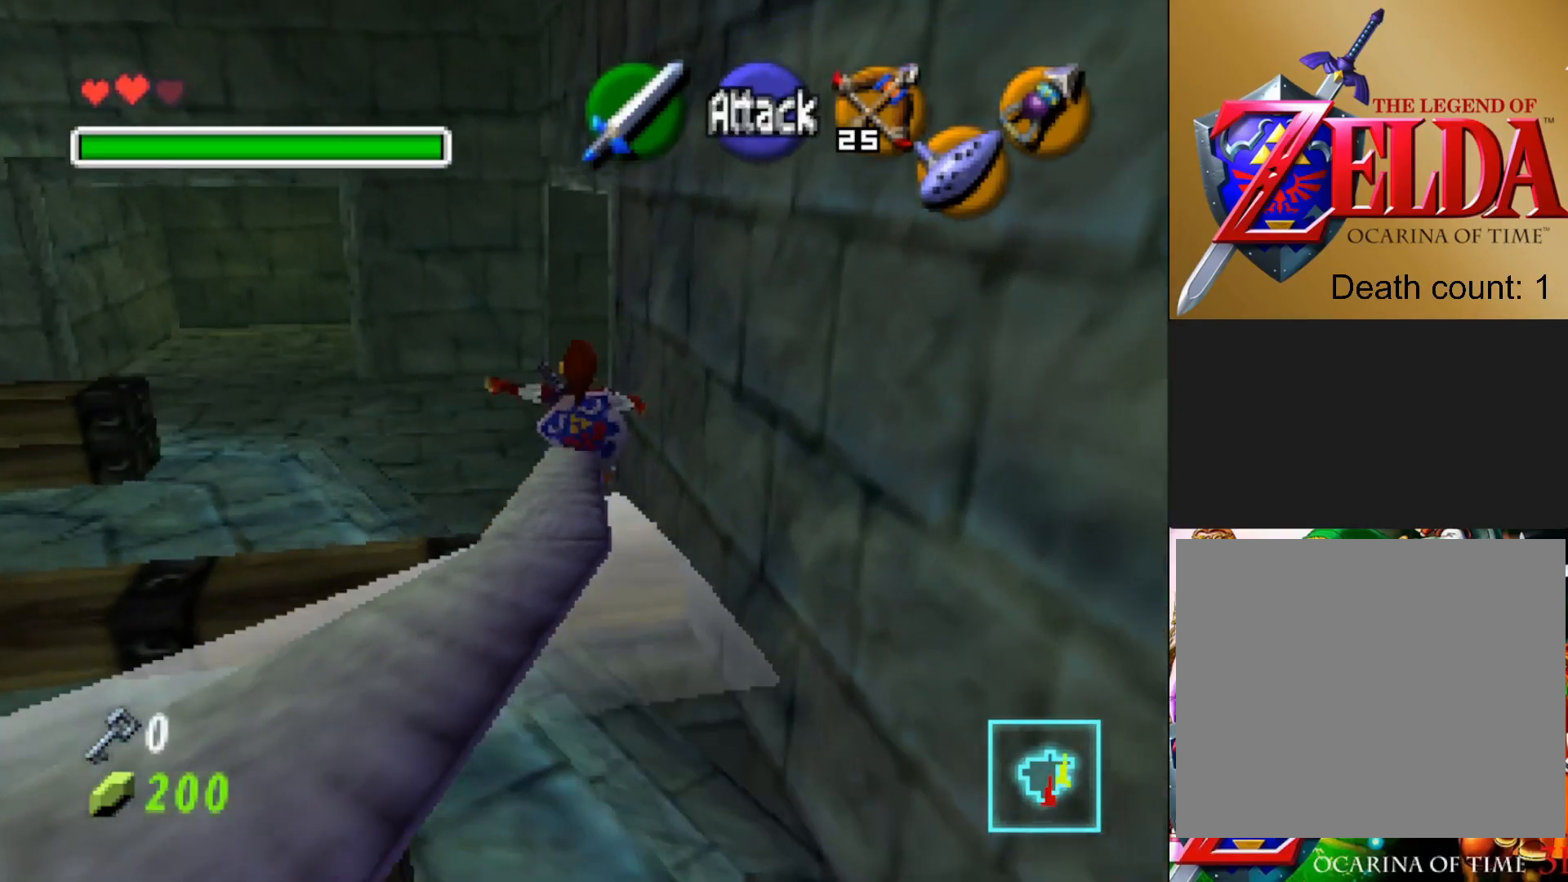
{"buttons": [], "left_stick": "up", "right_stick": "center", "events": []}
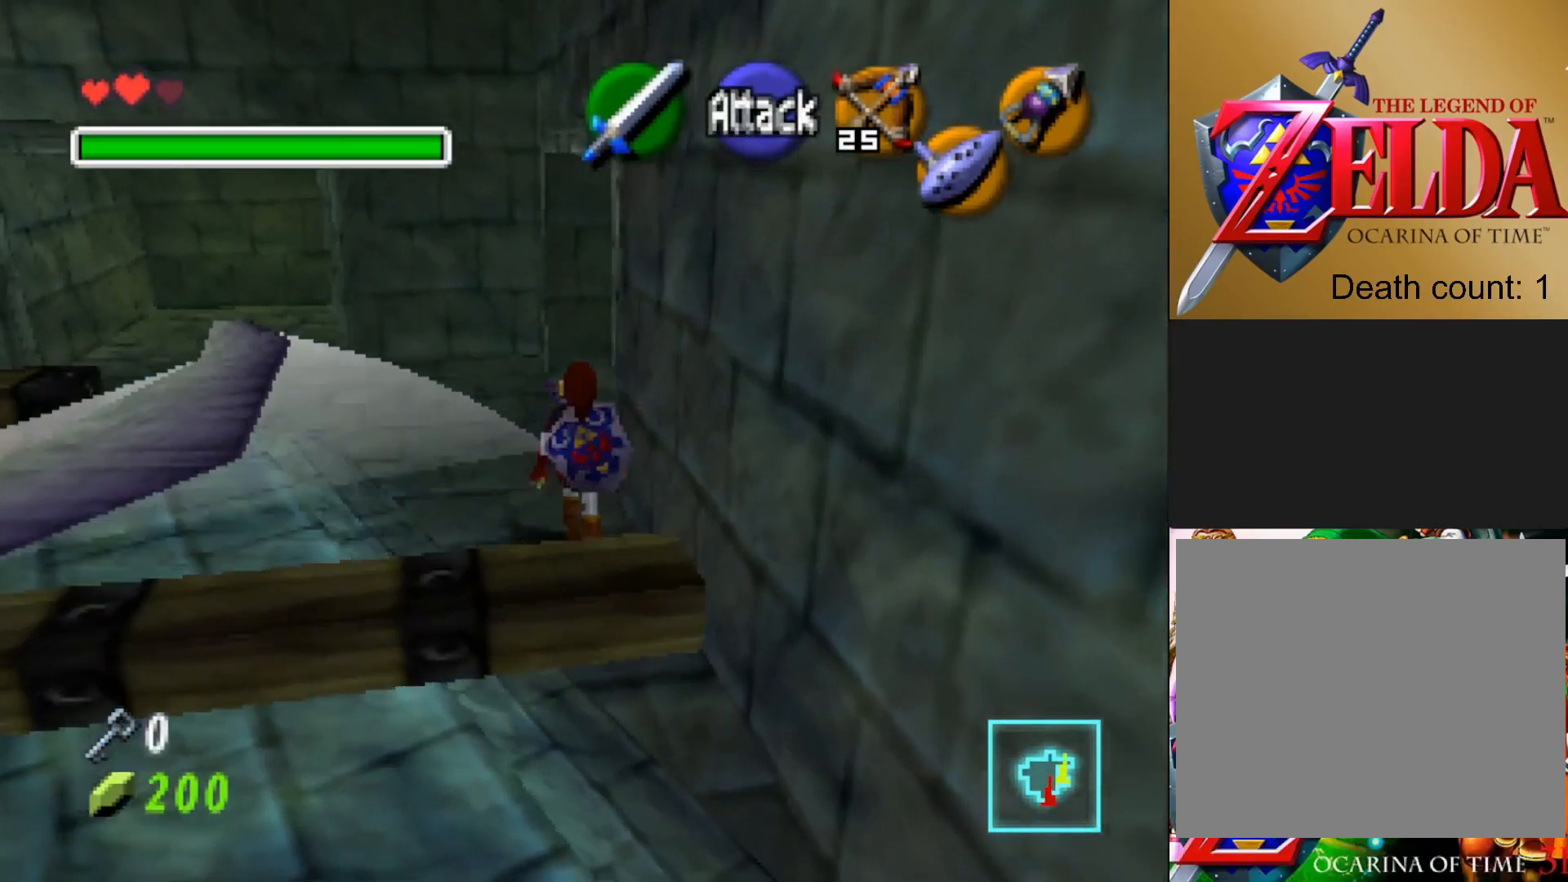
{"buttons": [], "left_stick": "center", "right_stick": "center", "events": [[483, "left_stick", "center"]]}
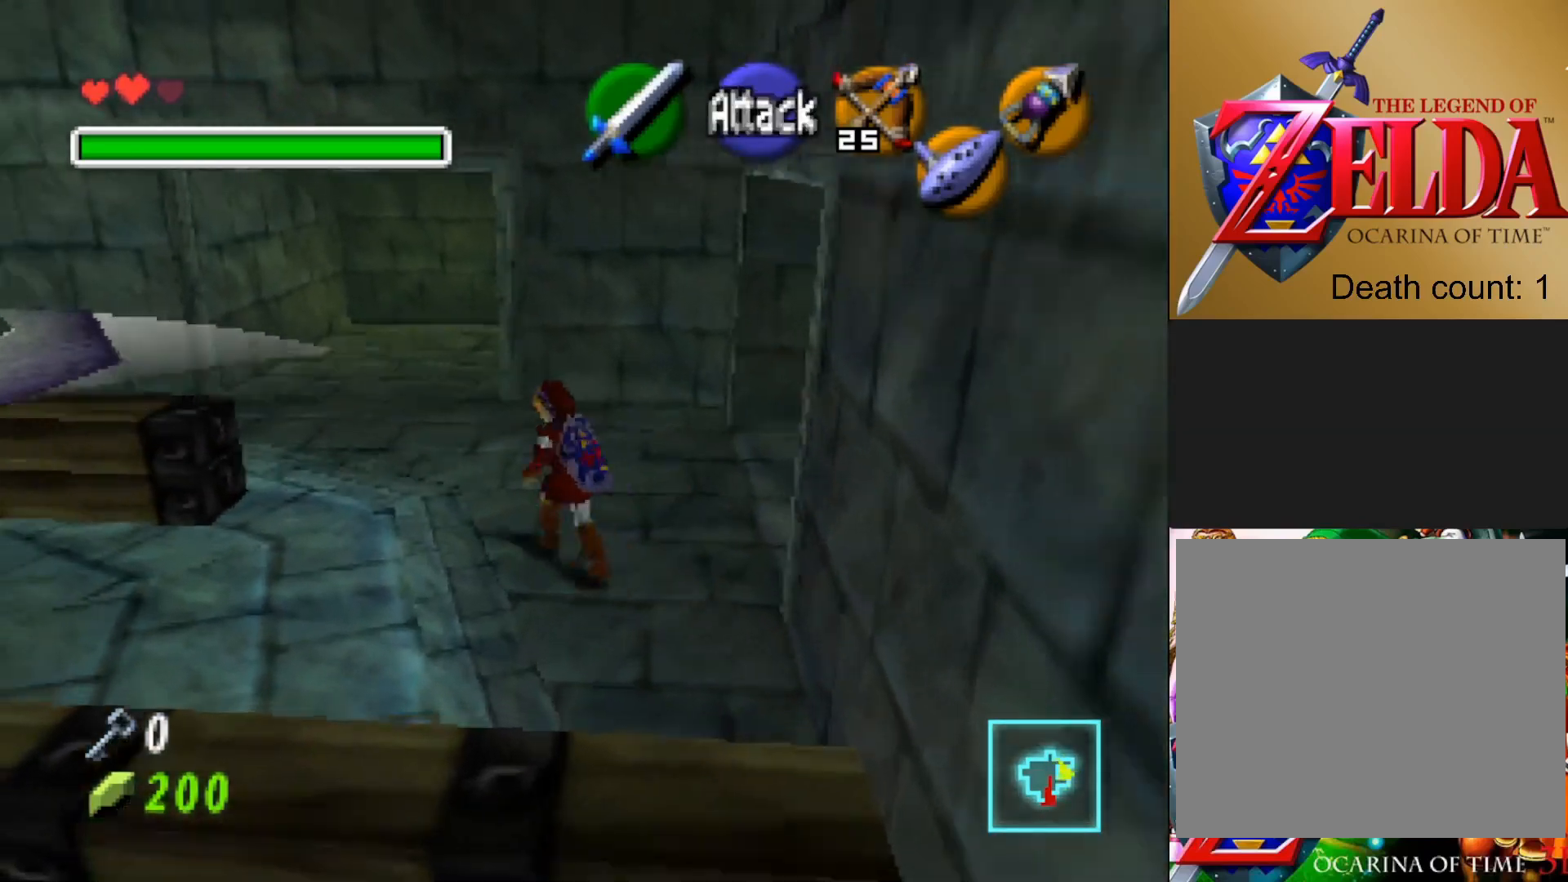
{"buttons": ["L2"], "left_stick": "center", "right_stick": "center", "events": [[100, "left_stick", "right"], [250, "left_stick", "center"], [317, "L2", "down"]]}
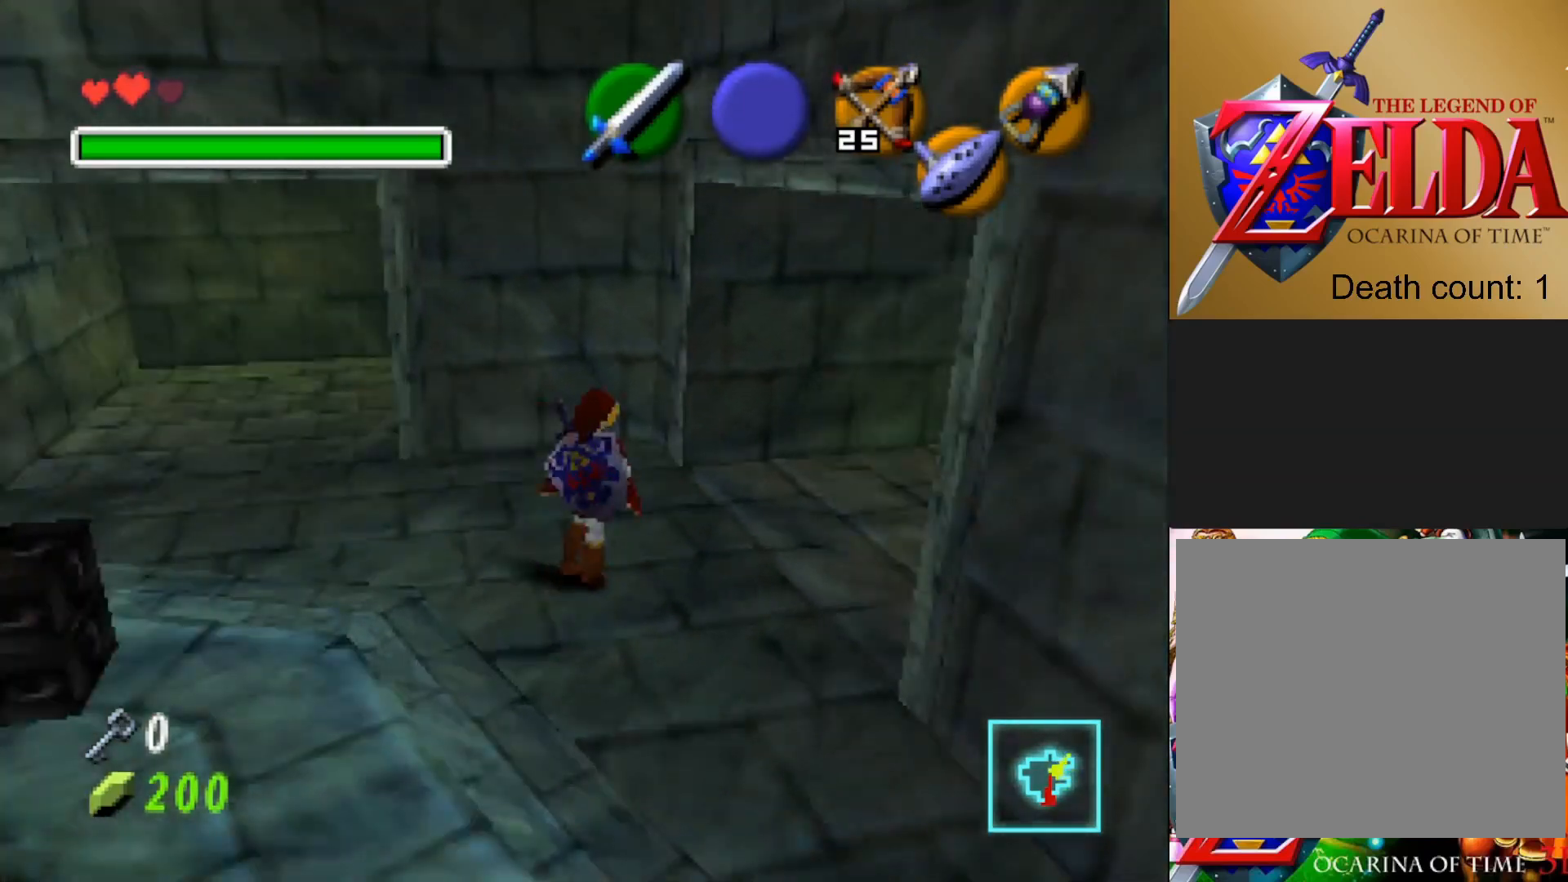
{"buttons": ["L2"], "left_stick": "up-right", "right_stick": "center", "events": [[17, "L2", "up"], [333, "left_stick", "right"], [400, "left_stick", "up-right"], [500, "L2", "down"]]}
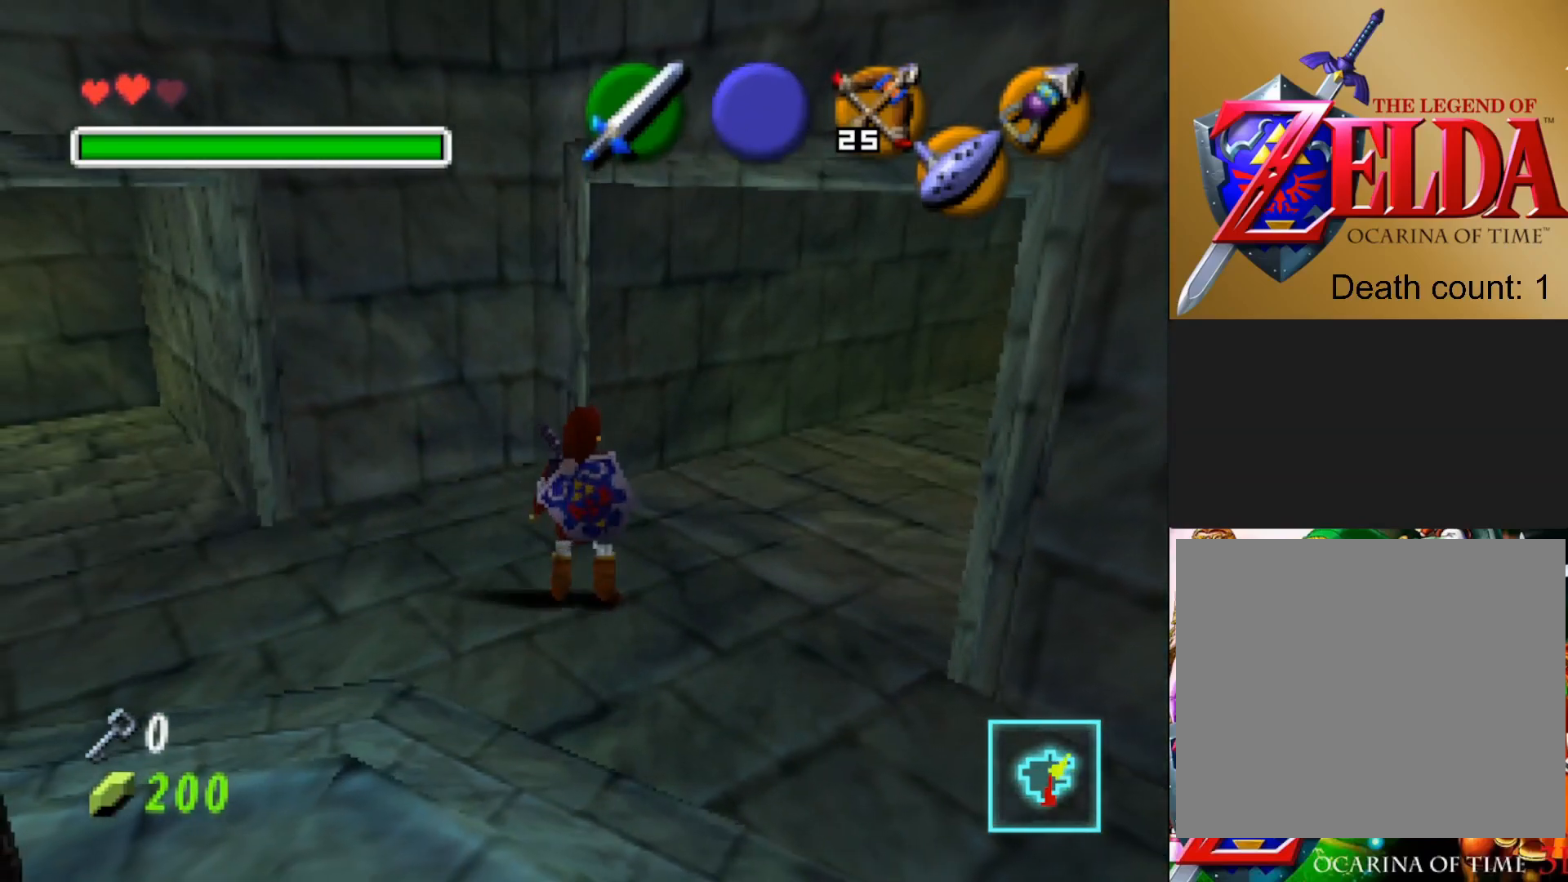
{"buttons": [], "left_stick": "up", "right_stick": "center", "events": [[100, "left_stick", "center"], [167, "L2", "up"], [483, "left_stick", "up"]]}
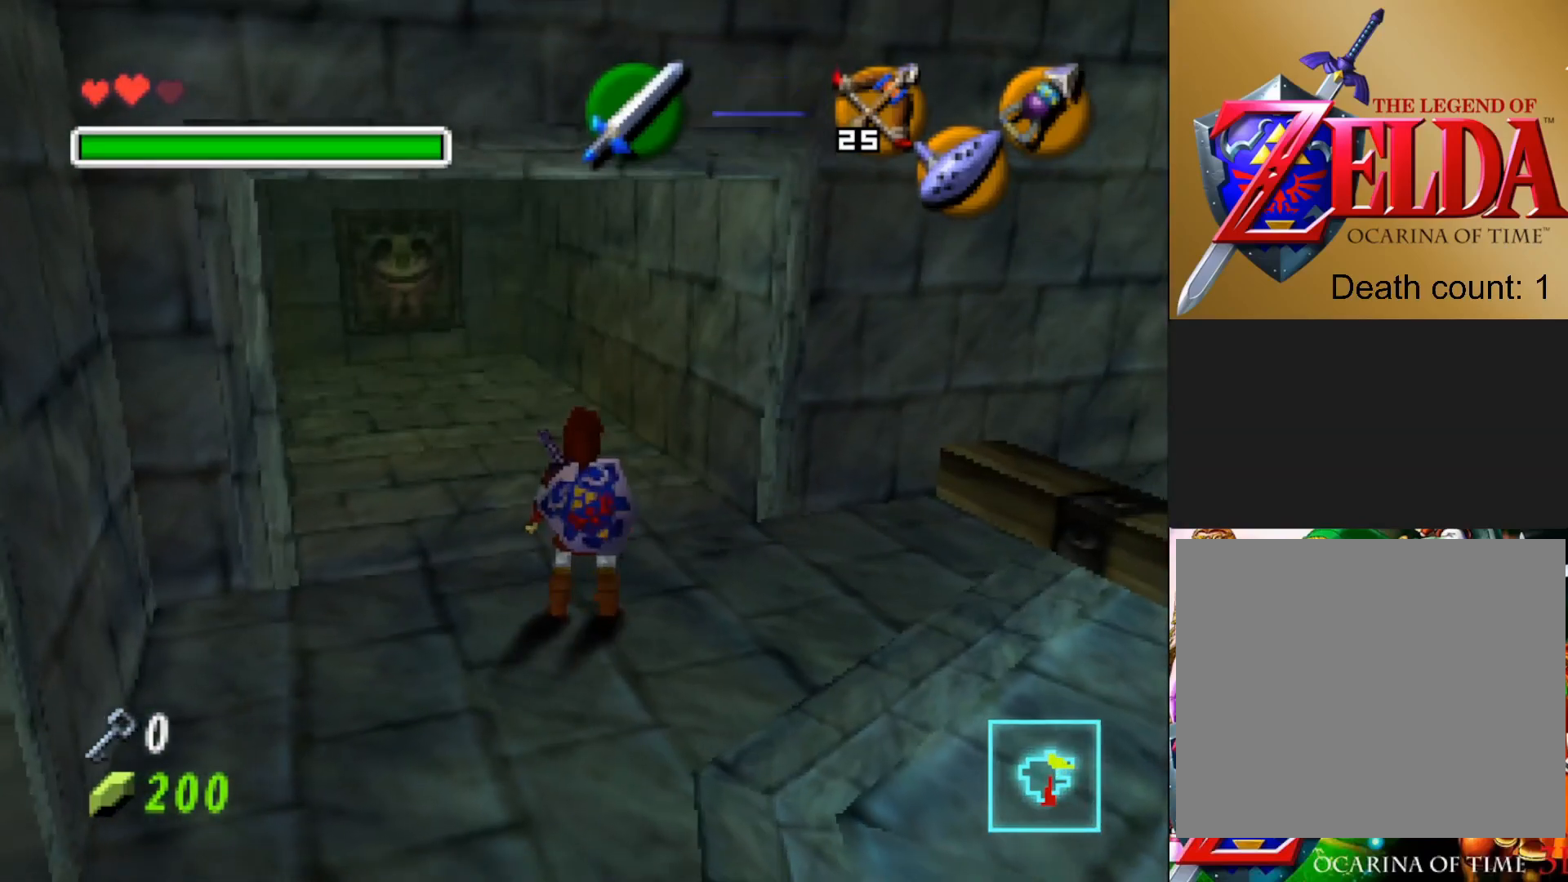
{"buttons": [], "left_stick": "up", "right_stick": "center", "events": []}
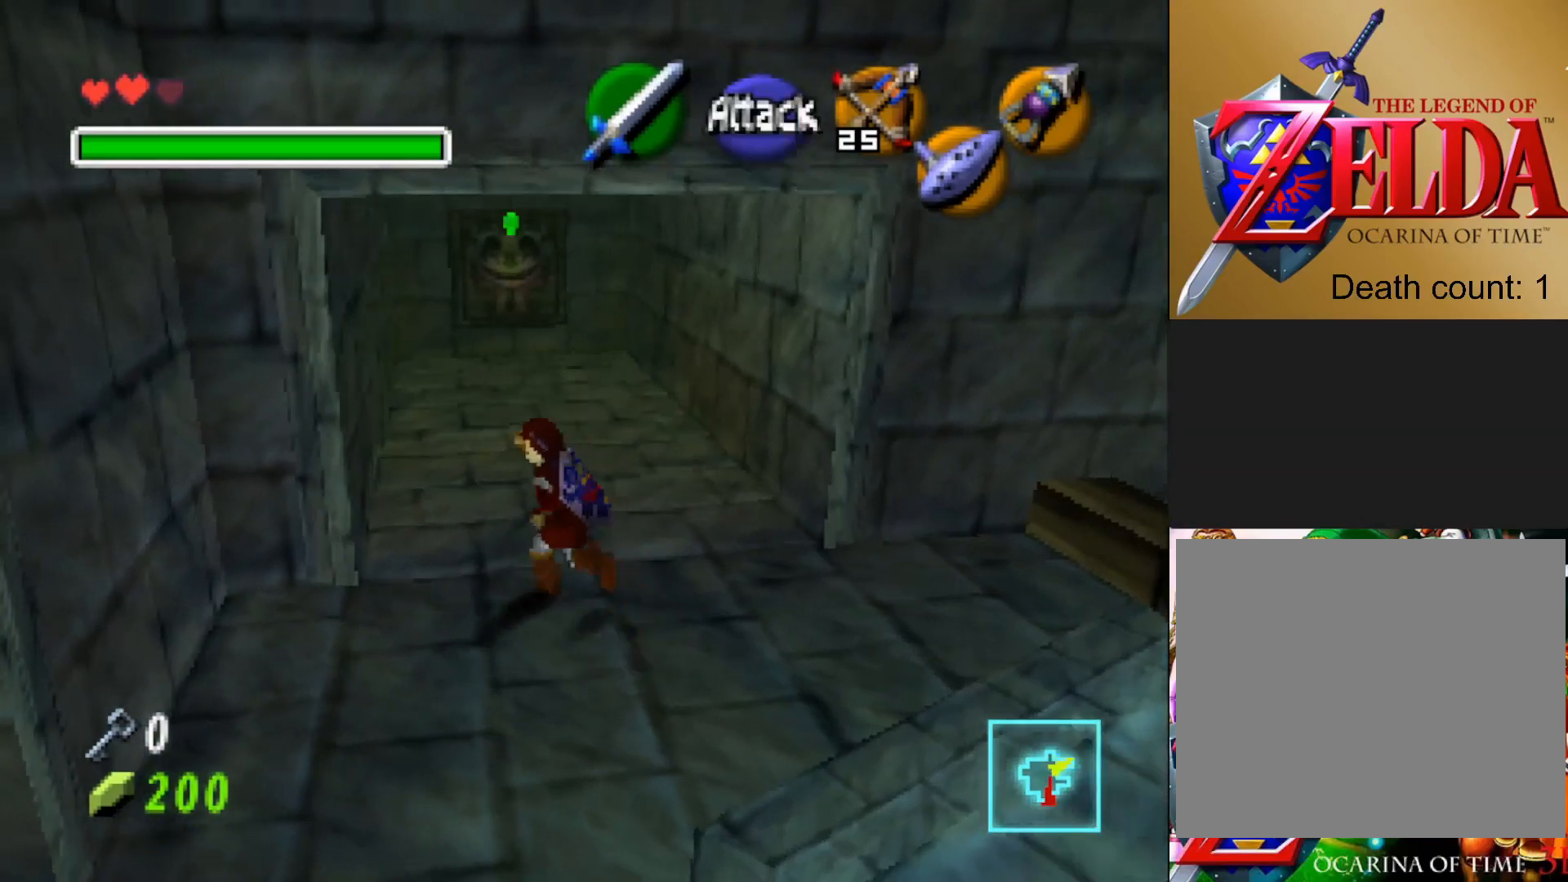
{"buttons": [], "left_stick": "up-right", "right_stick": "center", "events": [[167, "left_stick", "up-right"]]}
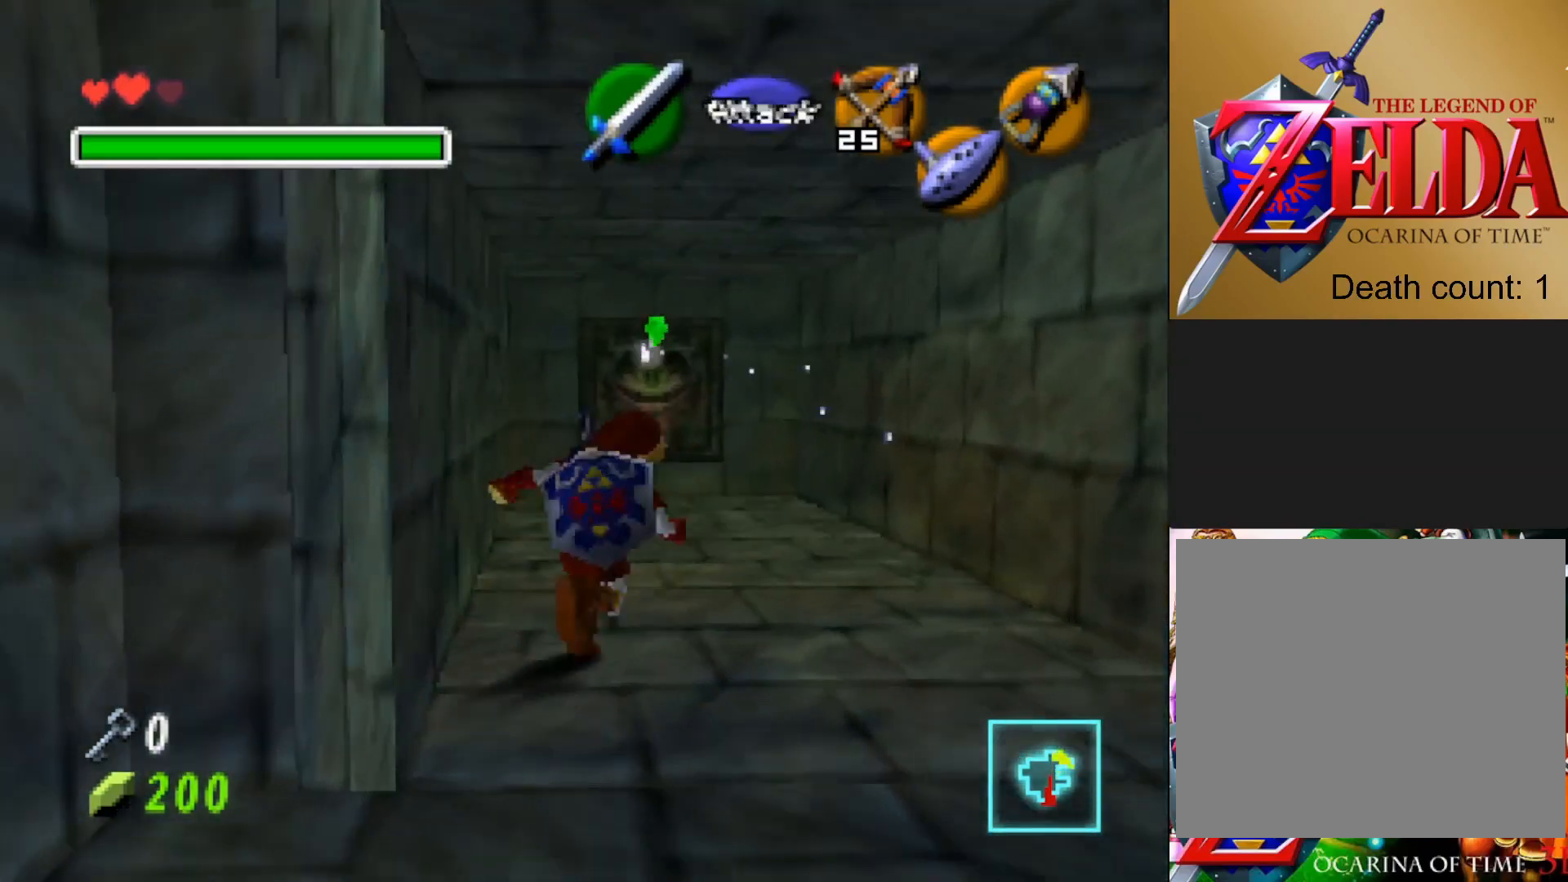
{"buttons": [], "left_stick": "up", "right_stick": "center", "events": [[117, "left_stick", "up"]]}
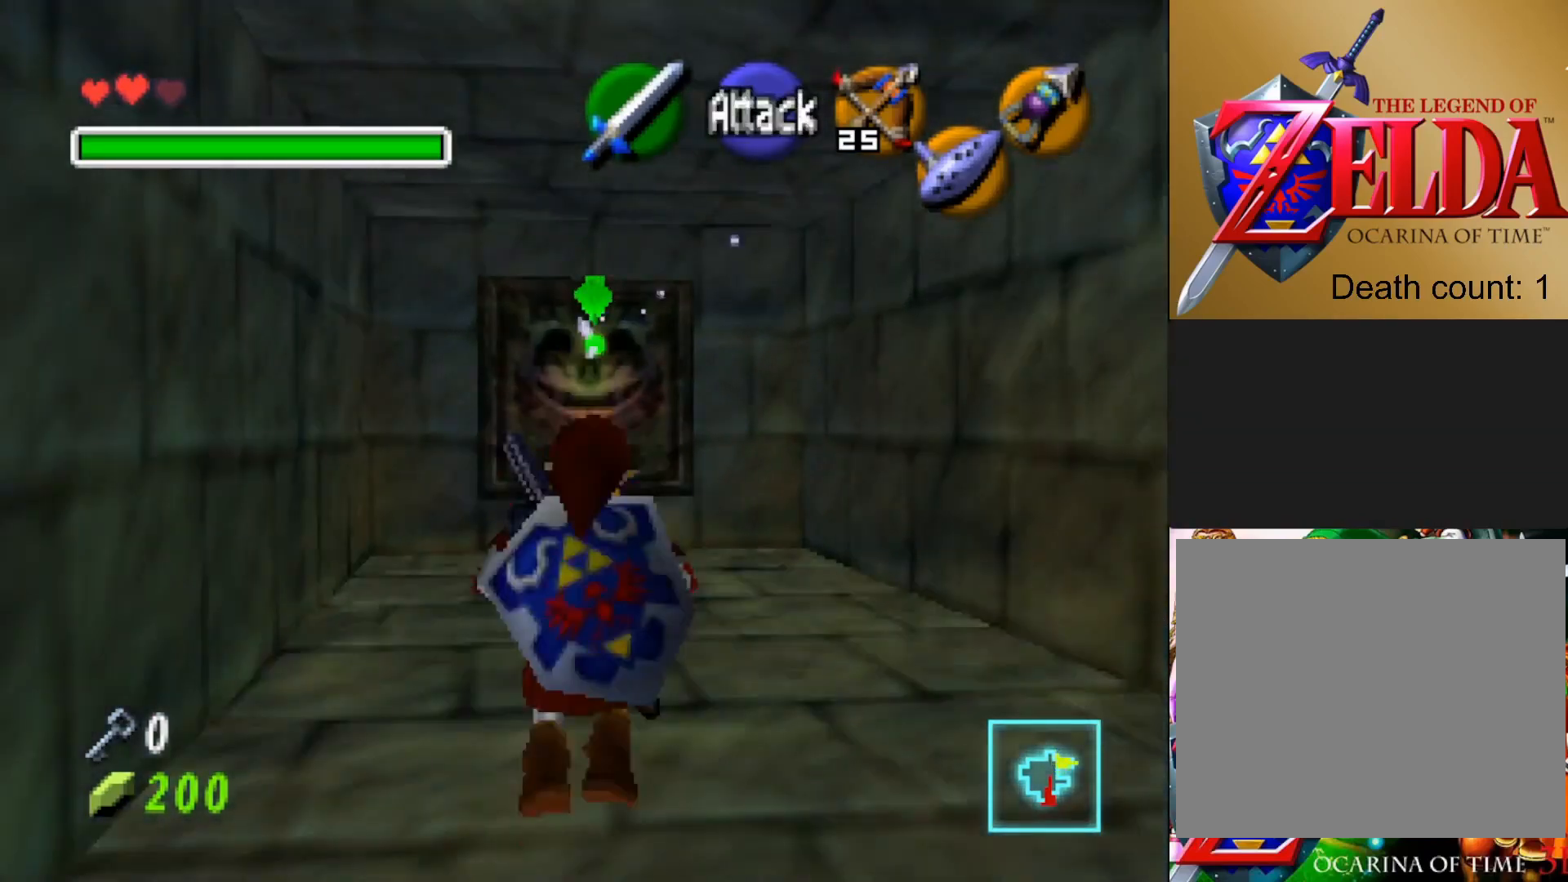
{"buttons": [], "left_stick": "up", "right_stick": "center", "events": []}
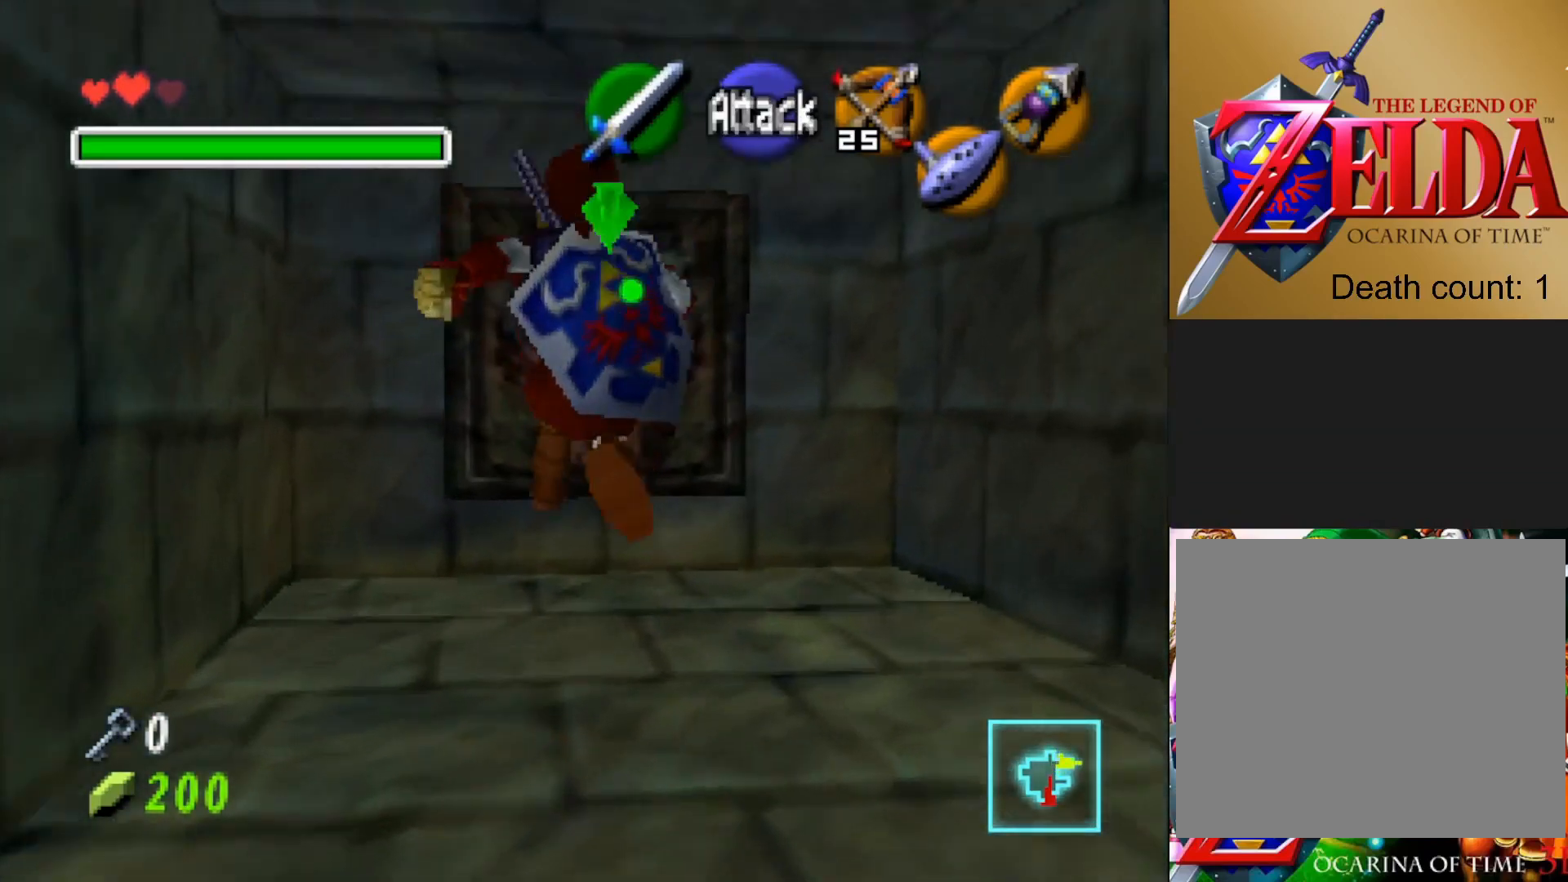
{"buttons": [], "left_stick": "up", "right_stick": "center", "events": []}
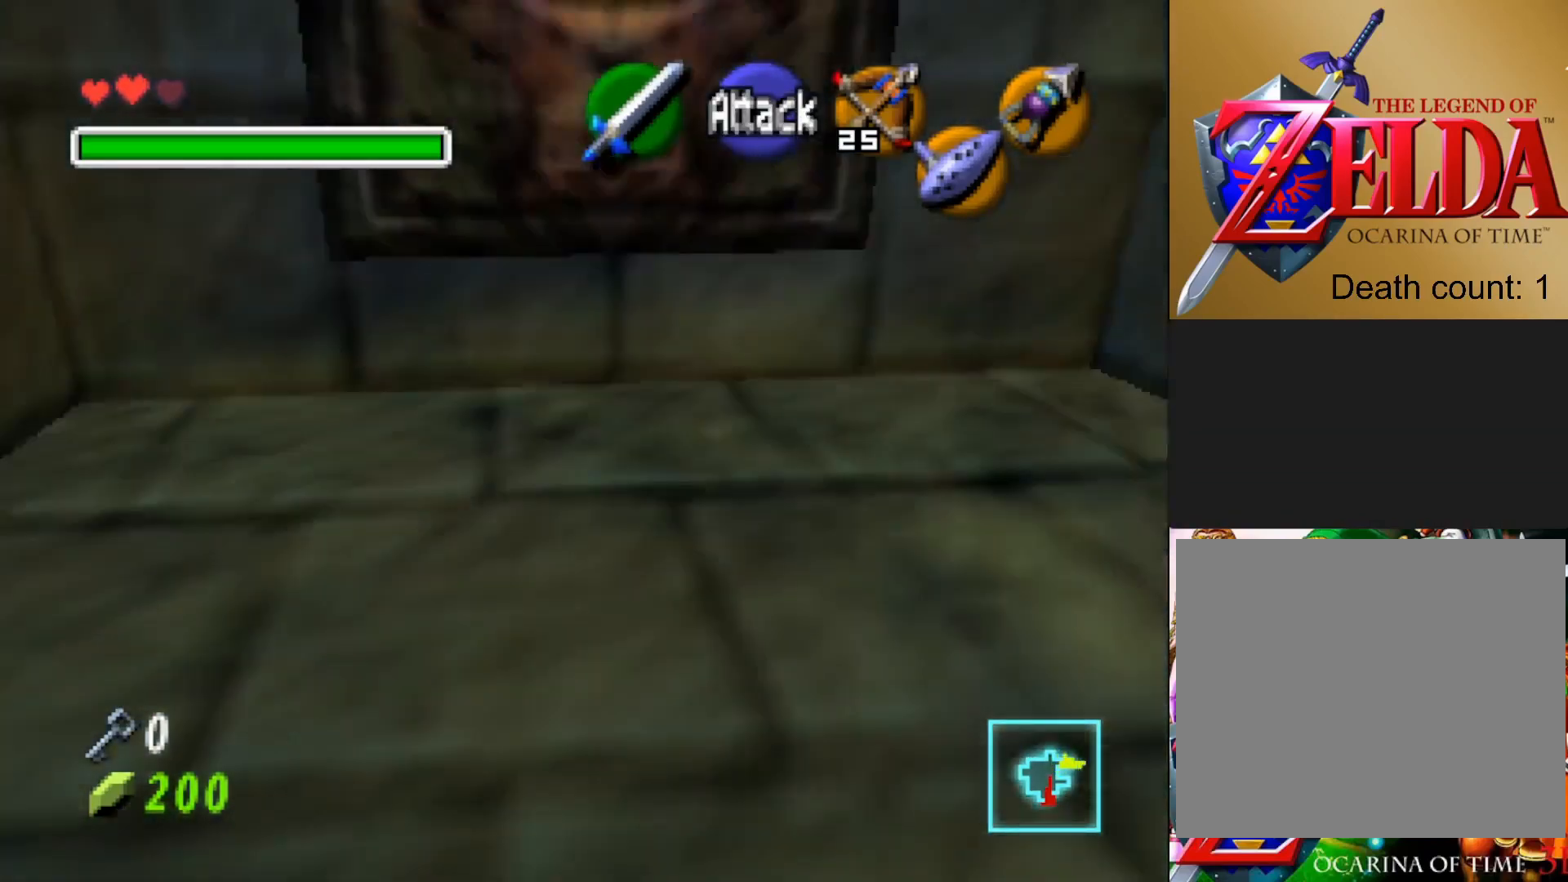
{"buttons": [], "left_stick": "up", "right_stick": "center", "events": []}
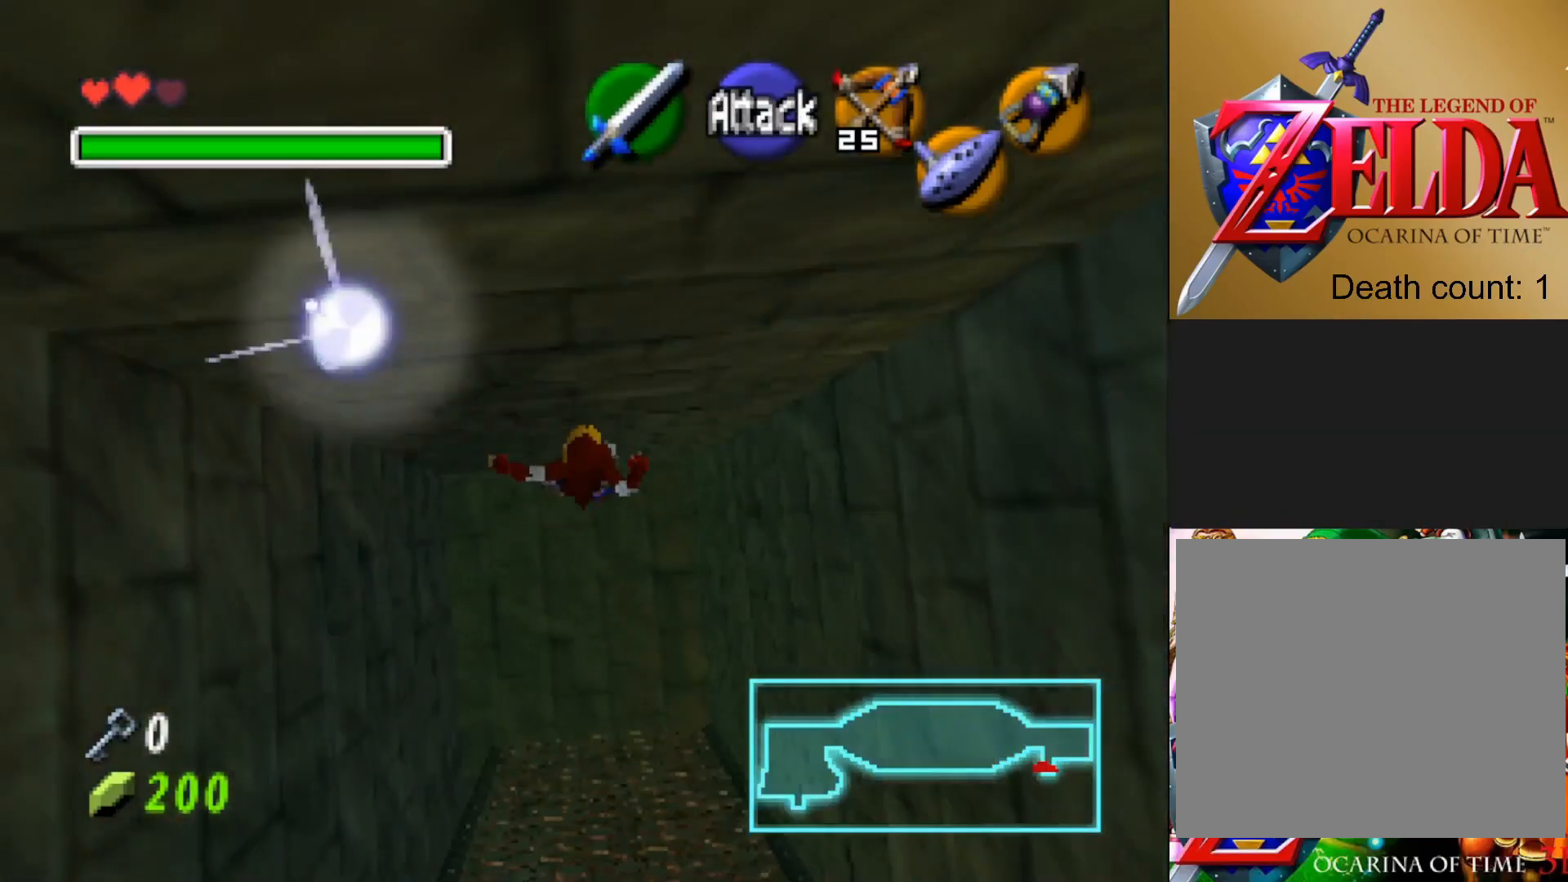
{"buttons": [], "left_stick": "up", "right_stick": "center", "events": []}
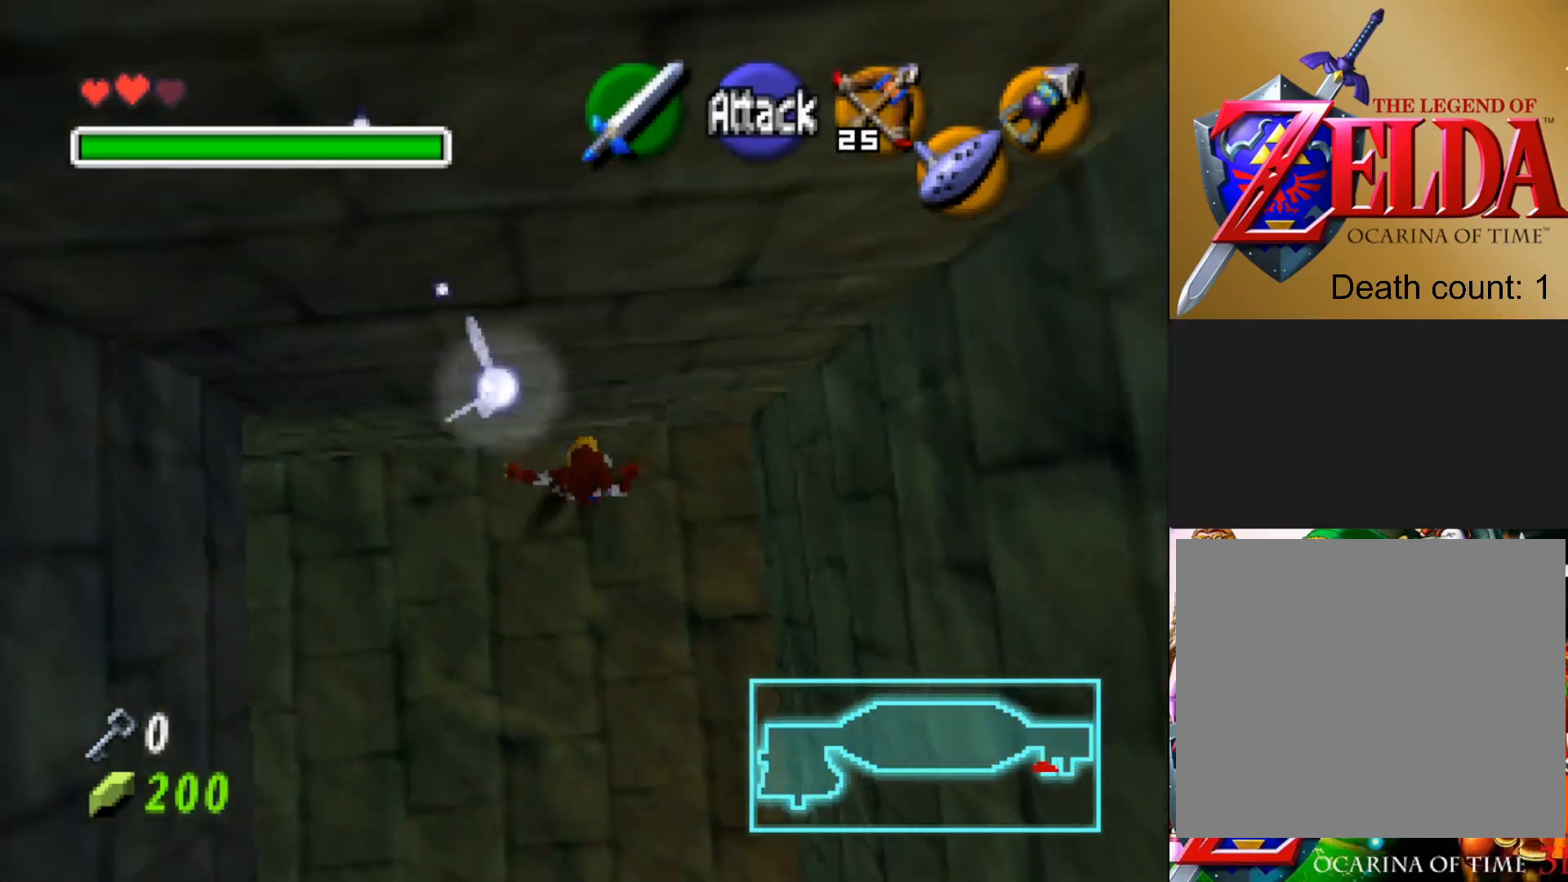
{"buttons": [], "left_stick": "left", "right_stick": "center", "events": [[400, "left_stick", "up-left"], [500, "left_stick", "left"]]}
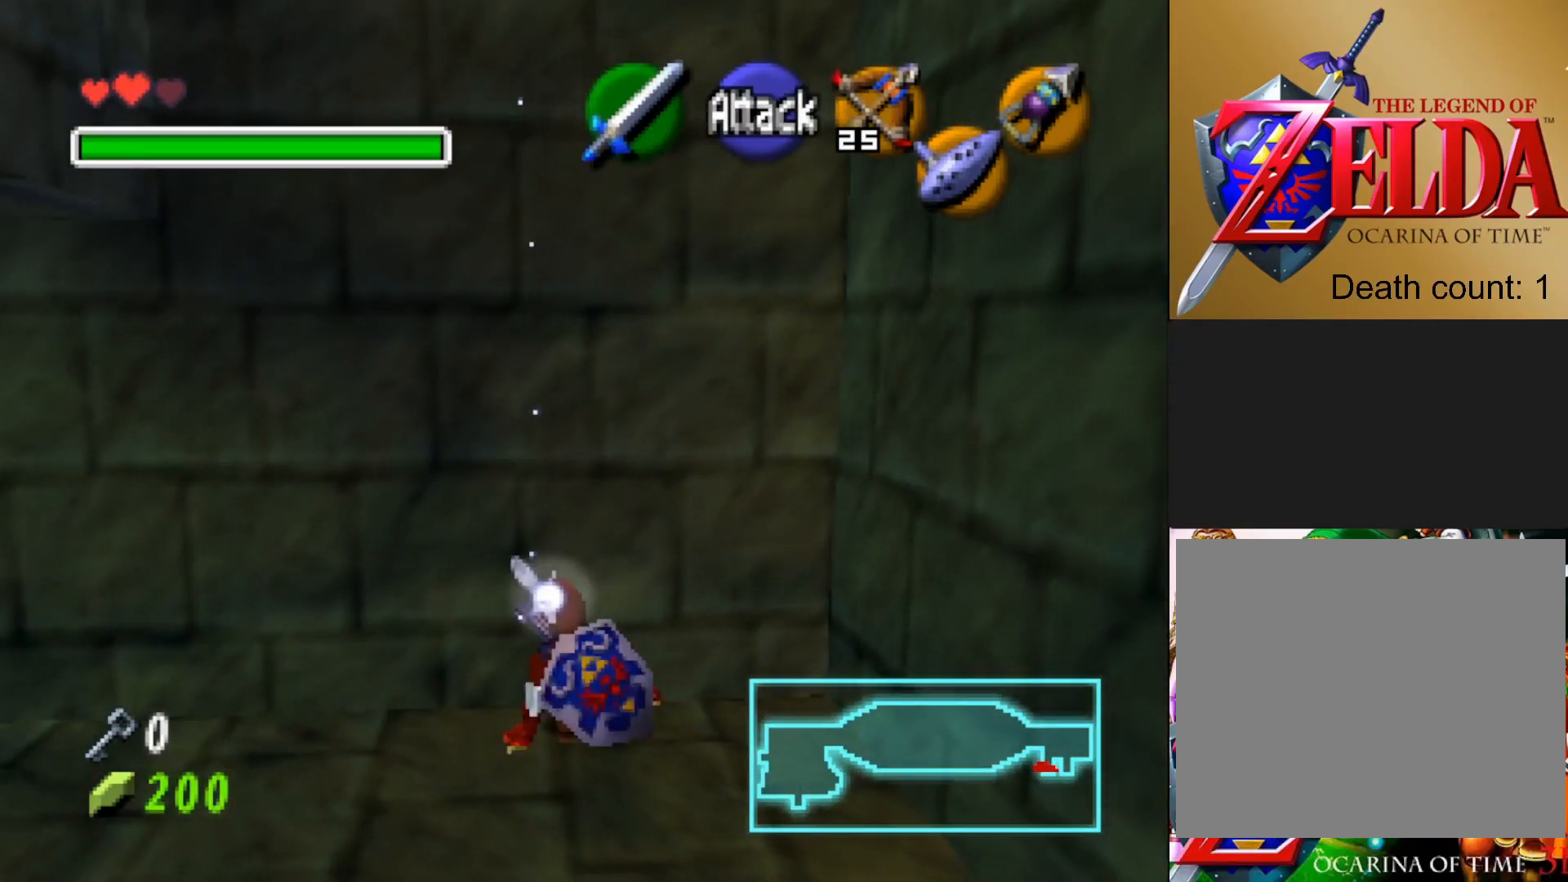
{"buttons": [], "left_stick": "center", "right_stick": "center", "events": [[317, "L2", "down"], [333, "left_stick", "center"], [500, "L2", "up"]]}
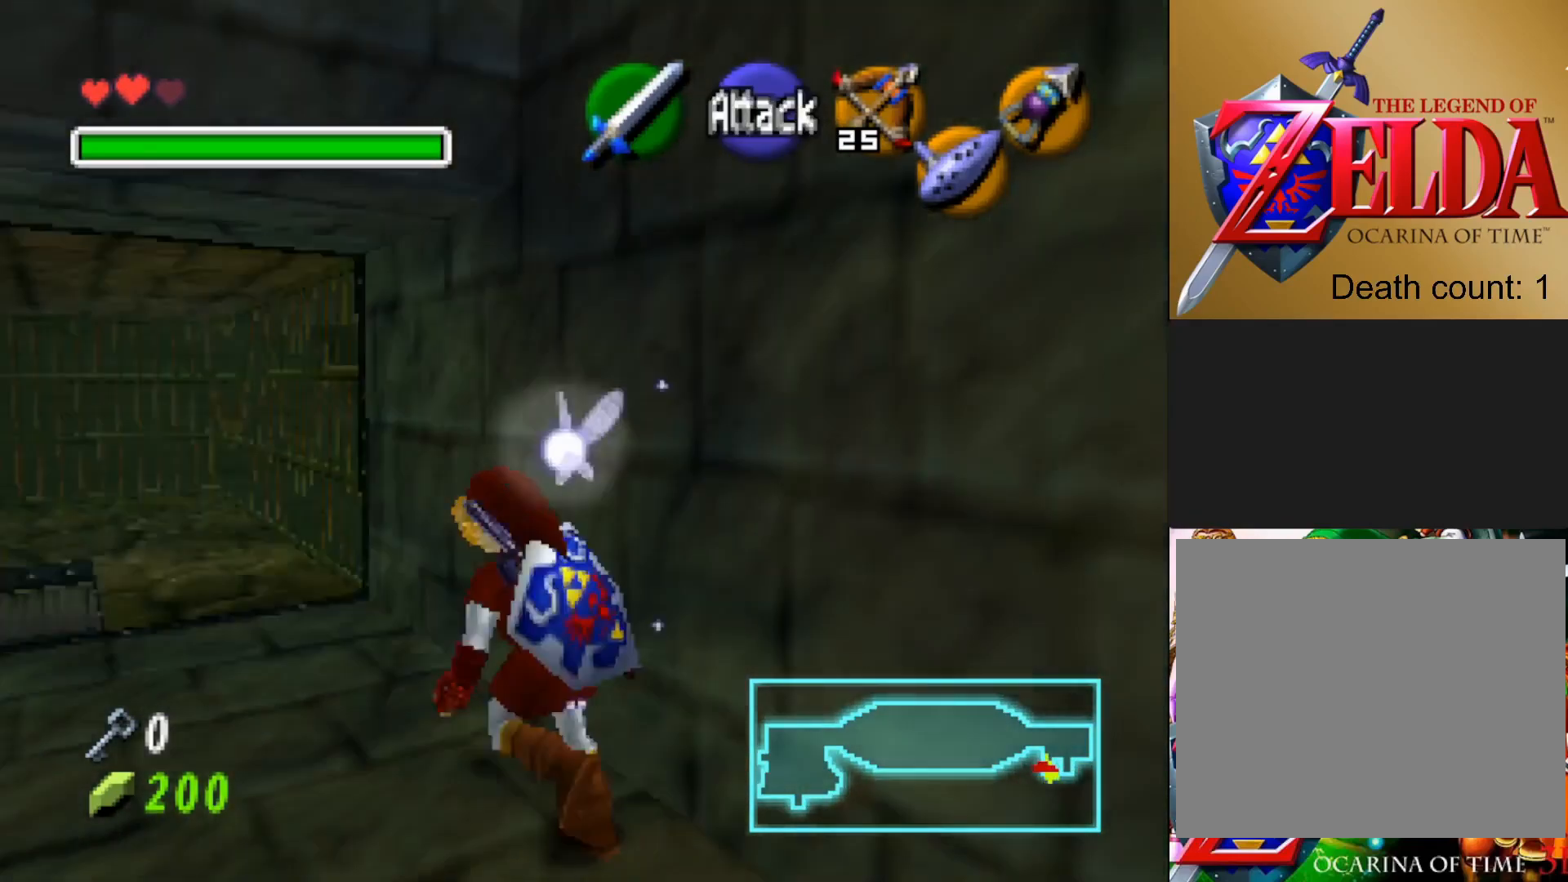
{"buttons": [], "left_stick": "up", "right_stick": "center", "events": [[183, "left_stick", "up"]]}
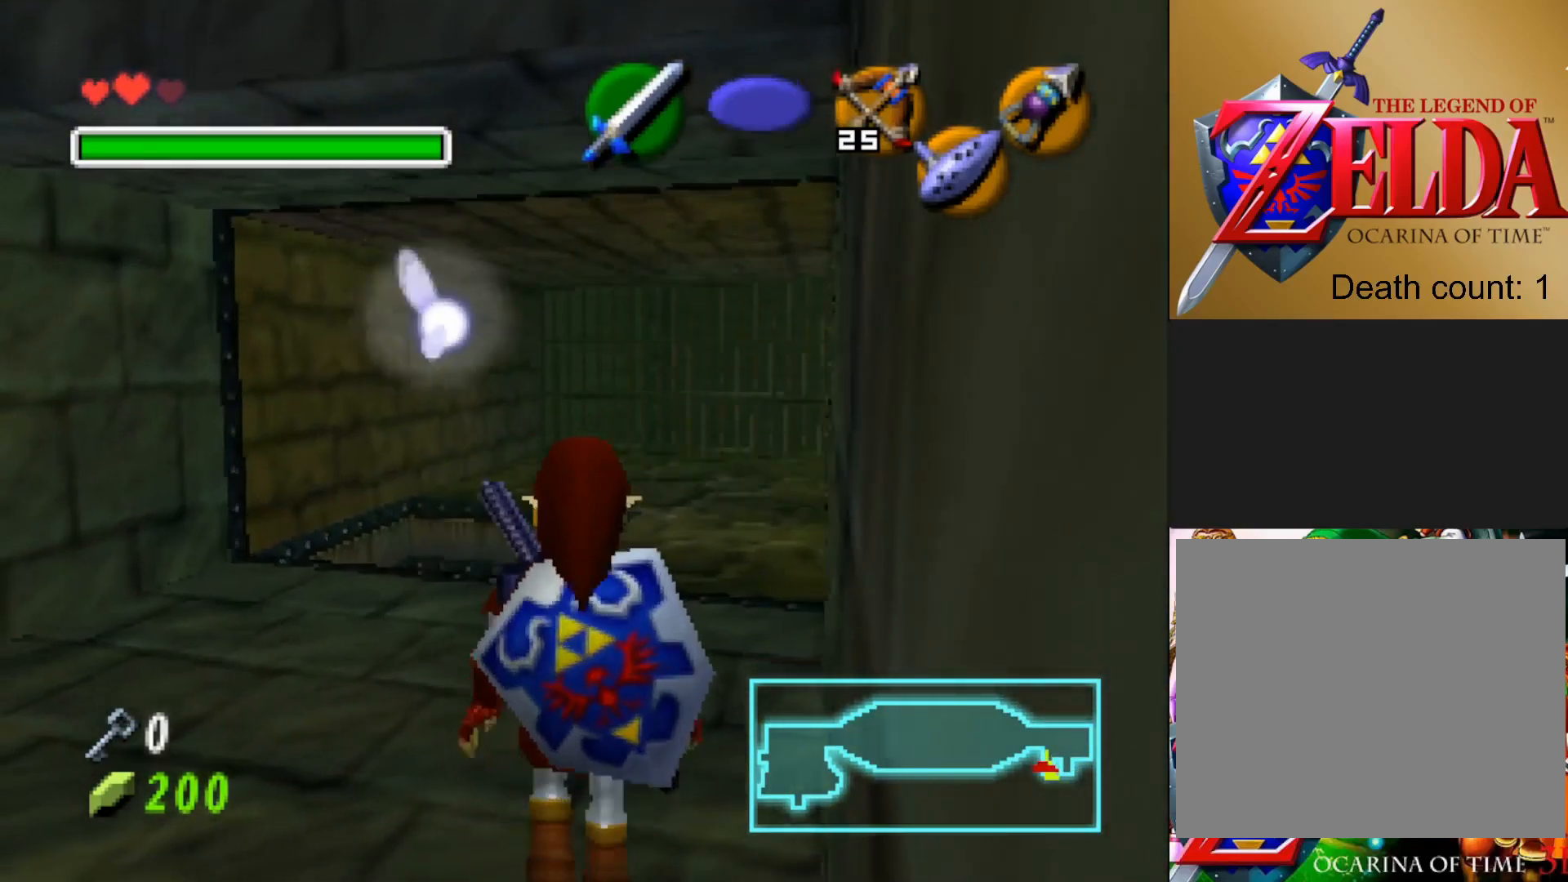
{"buttons": [], "left_stick": "up", "right_stick": "center", "events": [[217, "left_stick", "up-left"], [400, "left_stick", "up"]]}
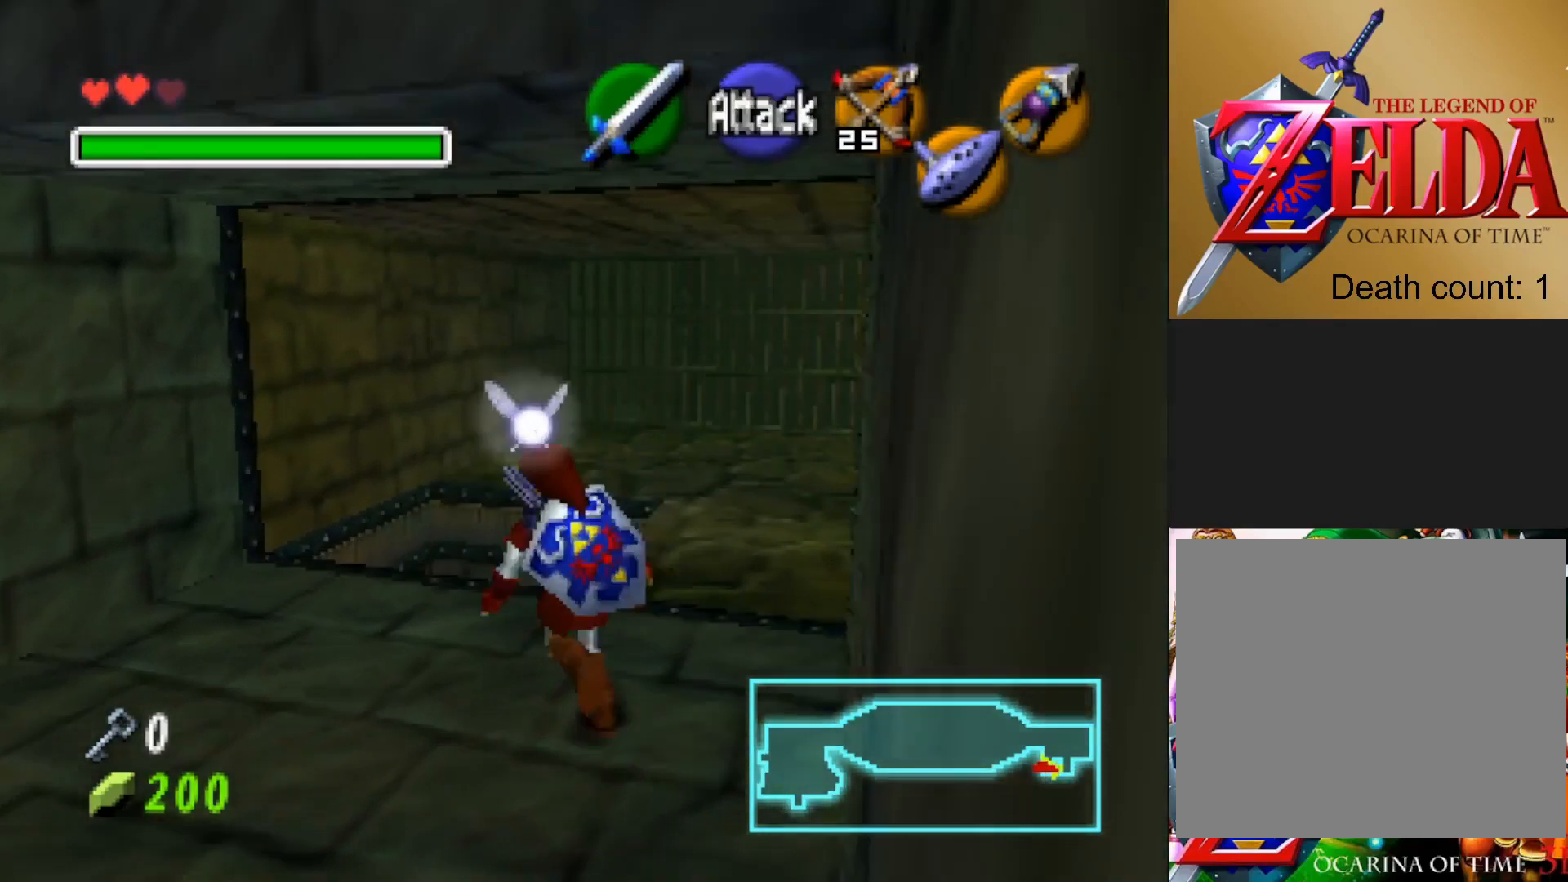
{"buttons": [], "left_stick": "center", "right_stick": "center", "events": [[217, "left_stick", "center"]]}
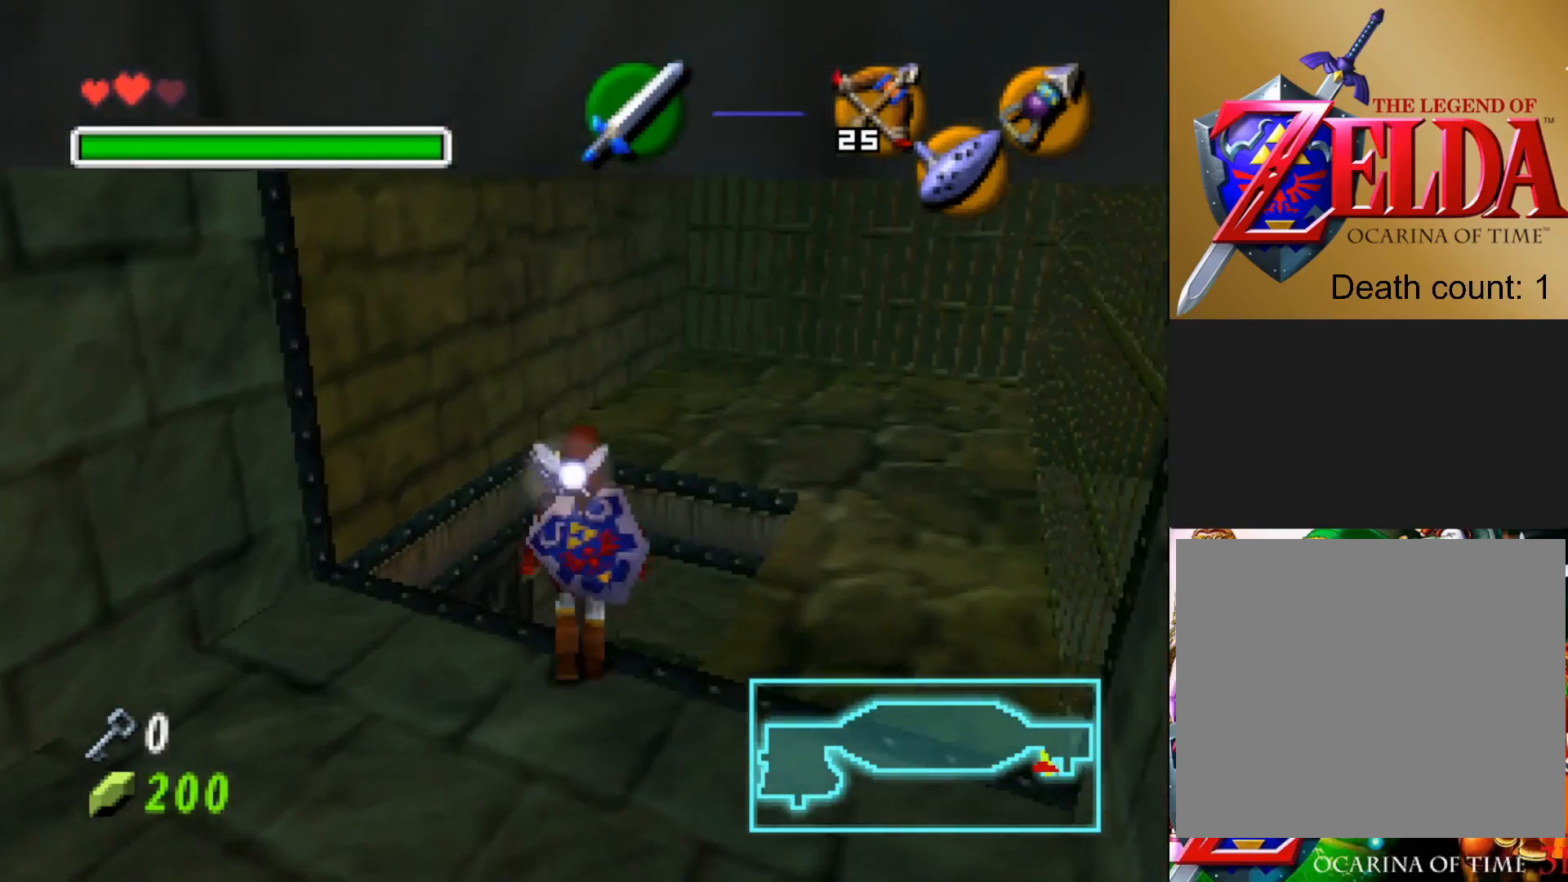
{"buttons": [], "left_stick": "center", "right_stick": "center", "events": [[217, "left_stick", "up"], [417, "left_stick", "center"]]}
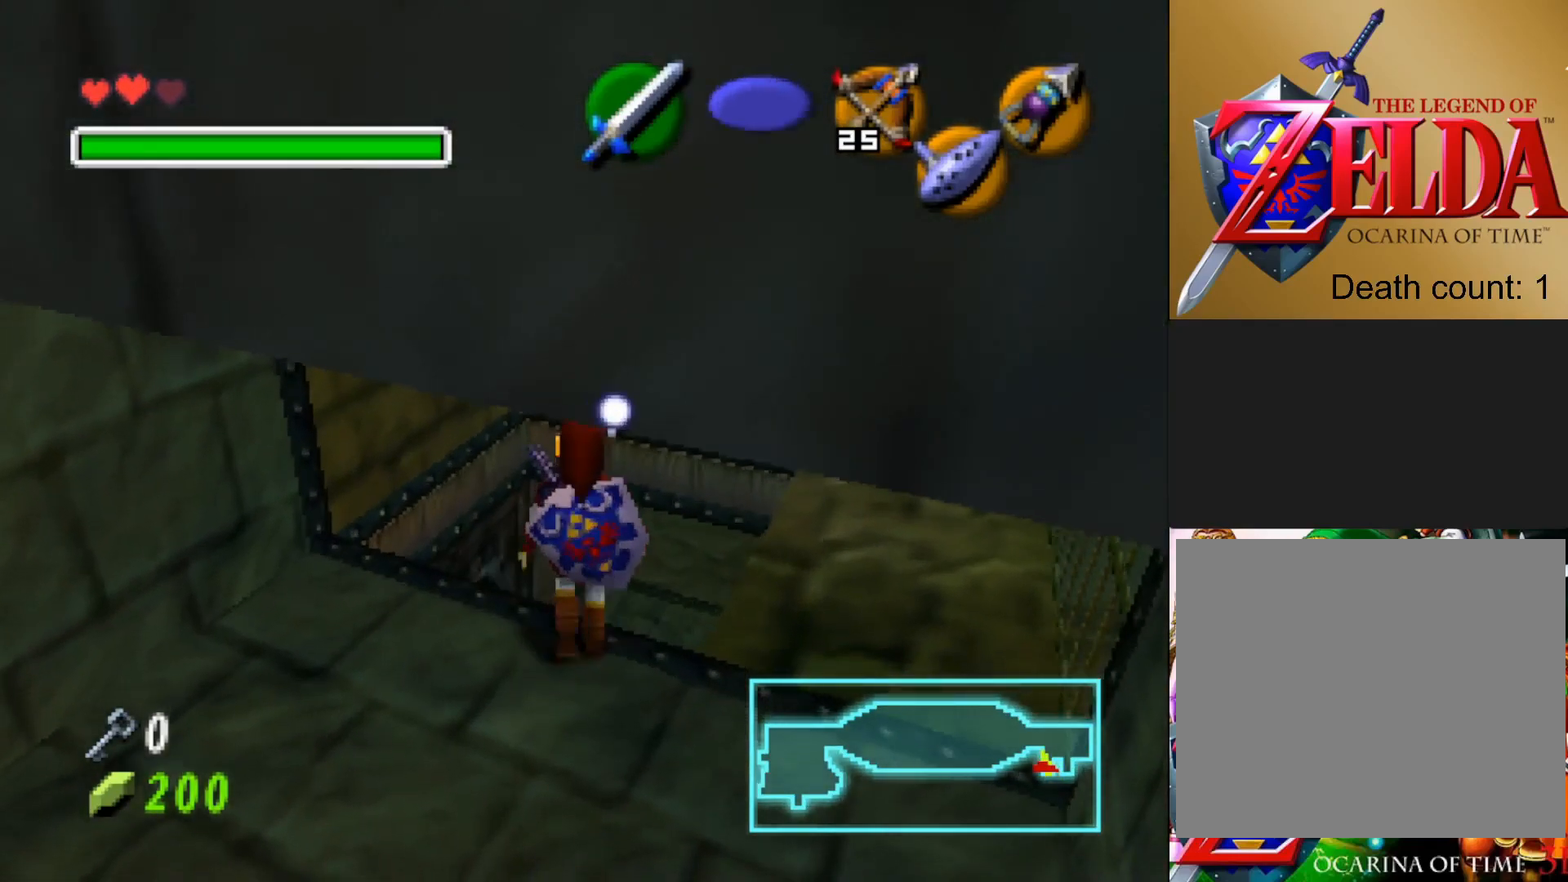
{"buttons": [], "left_stick": "center", "right_stick": "center", "events": []}